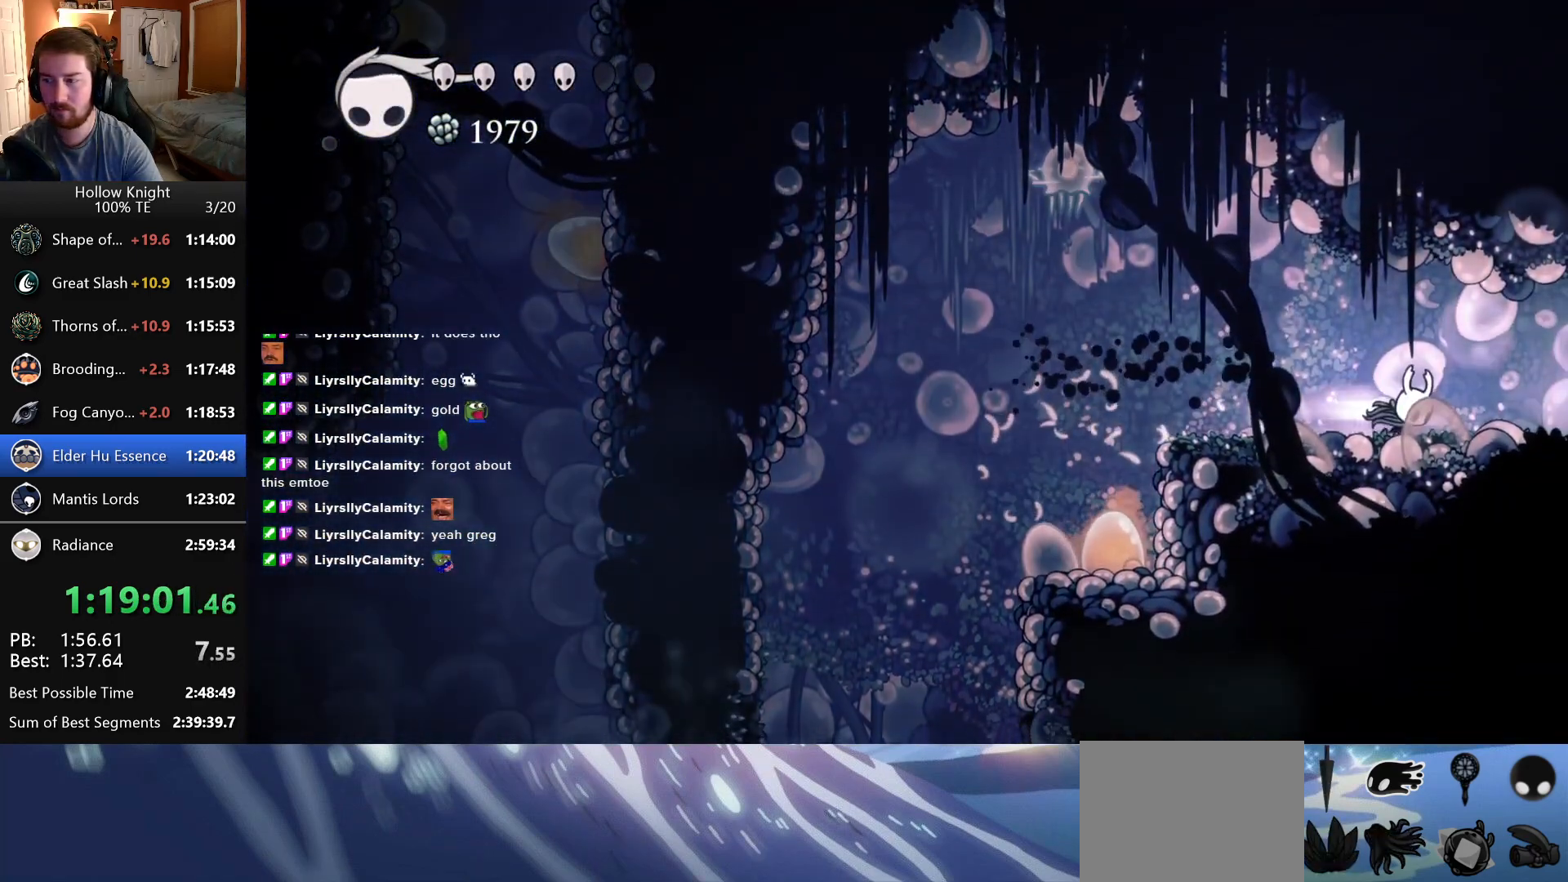
Gameplay with keyboard; each line is a JSON object with the keys held at the frame after it. "events" lists presses ("down") and releases ("up") of "down", "escape", "left", "return", "right" and "up" between this image and that frame as [ms after this image, input, new state], when the widget could be followed in between. No other keys are recorded. Mouse input is not recorded.
{"keys": ["right"], "events": []}
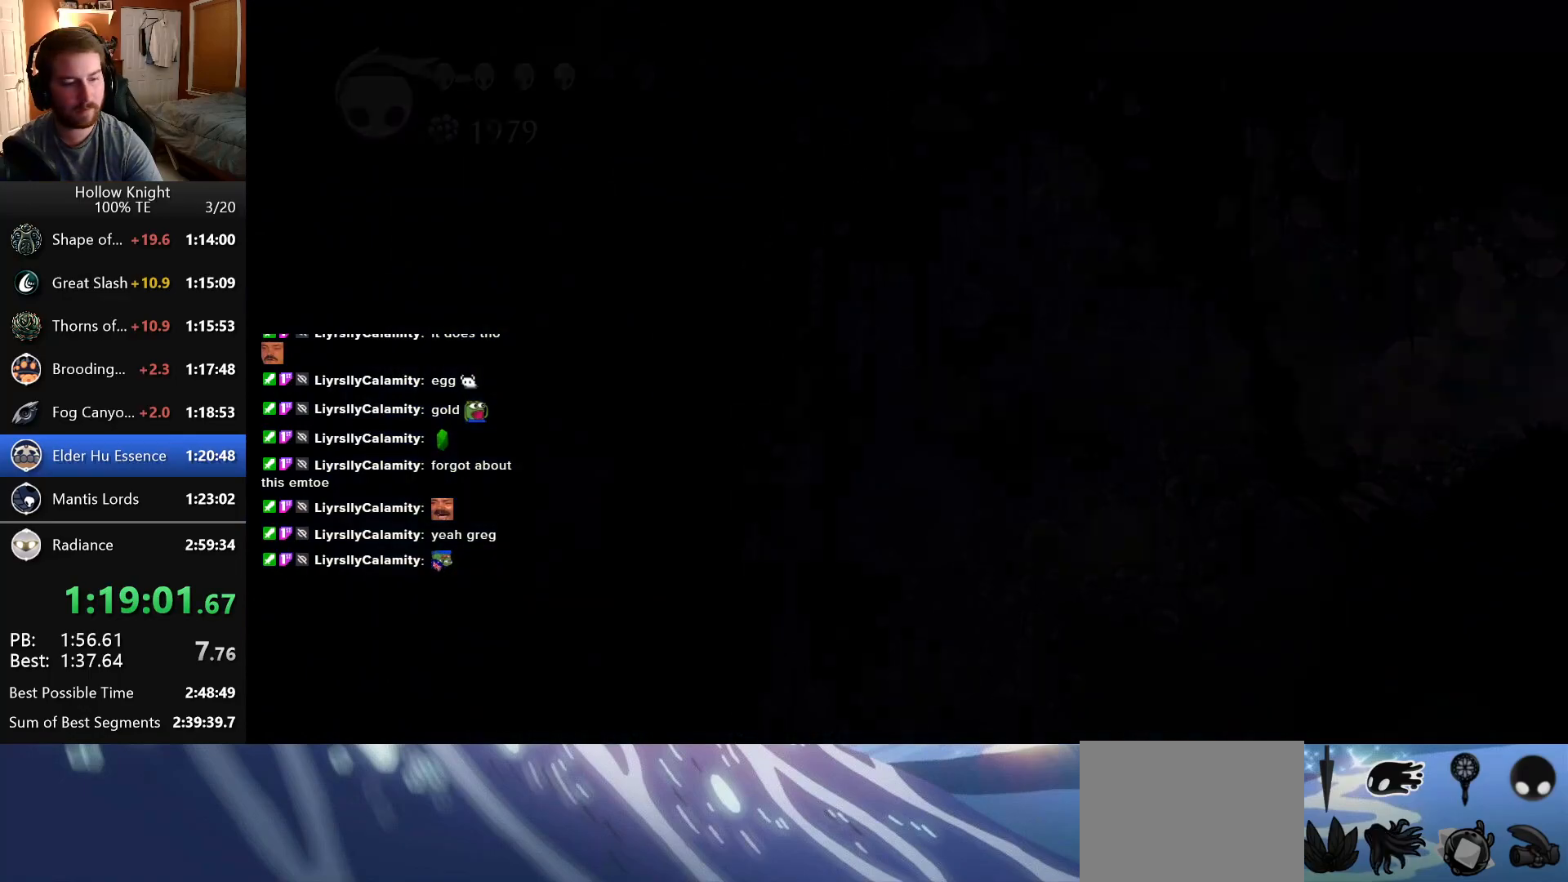
{"keys": ["right"], "events": []}
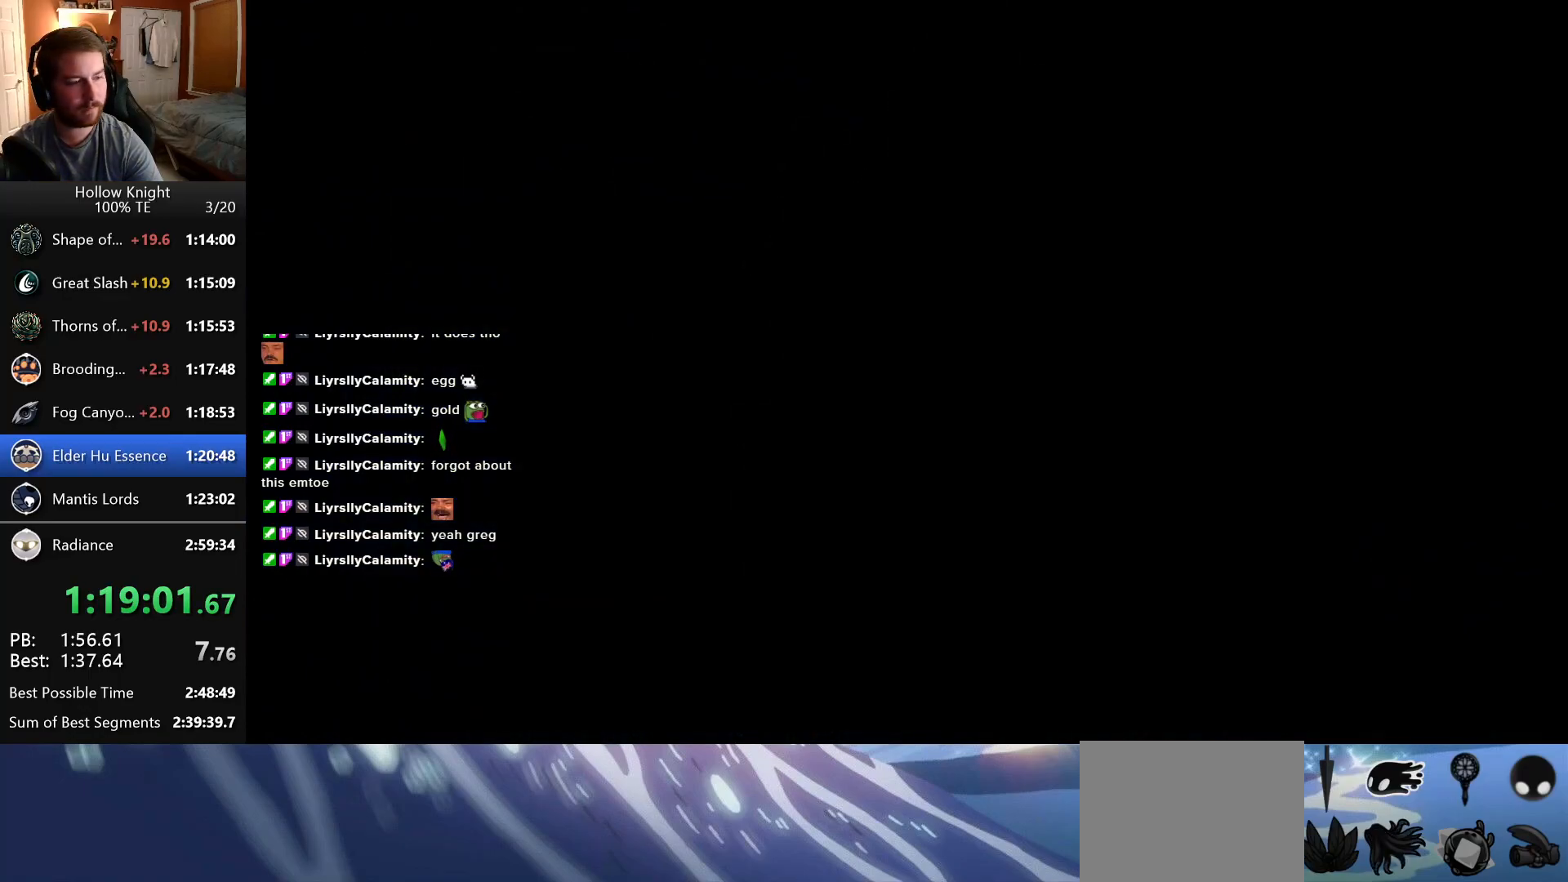
{"keys": ["right"], "events": []}
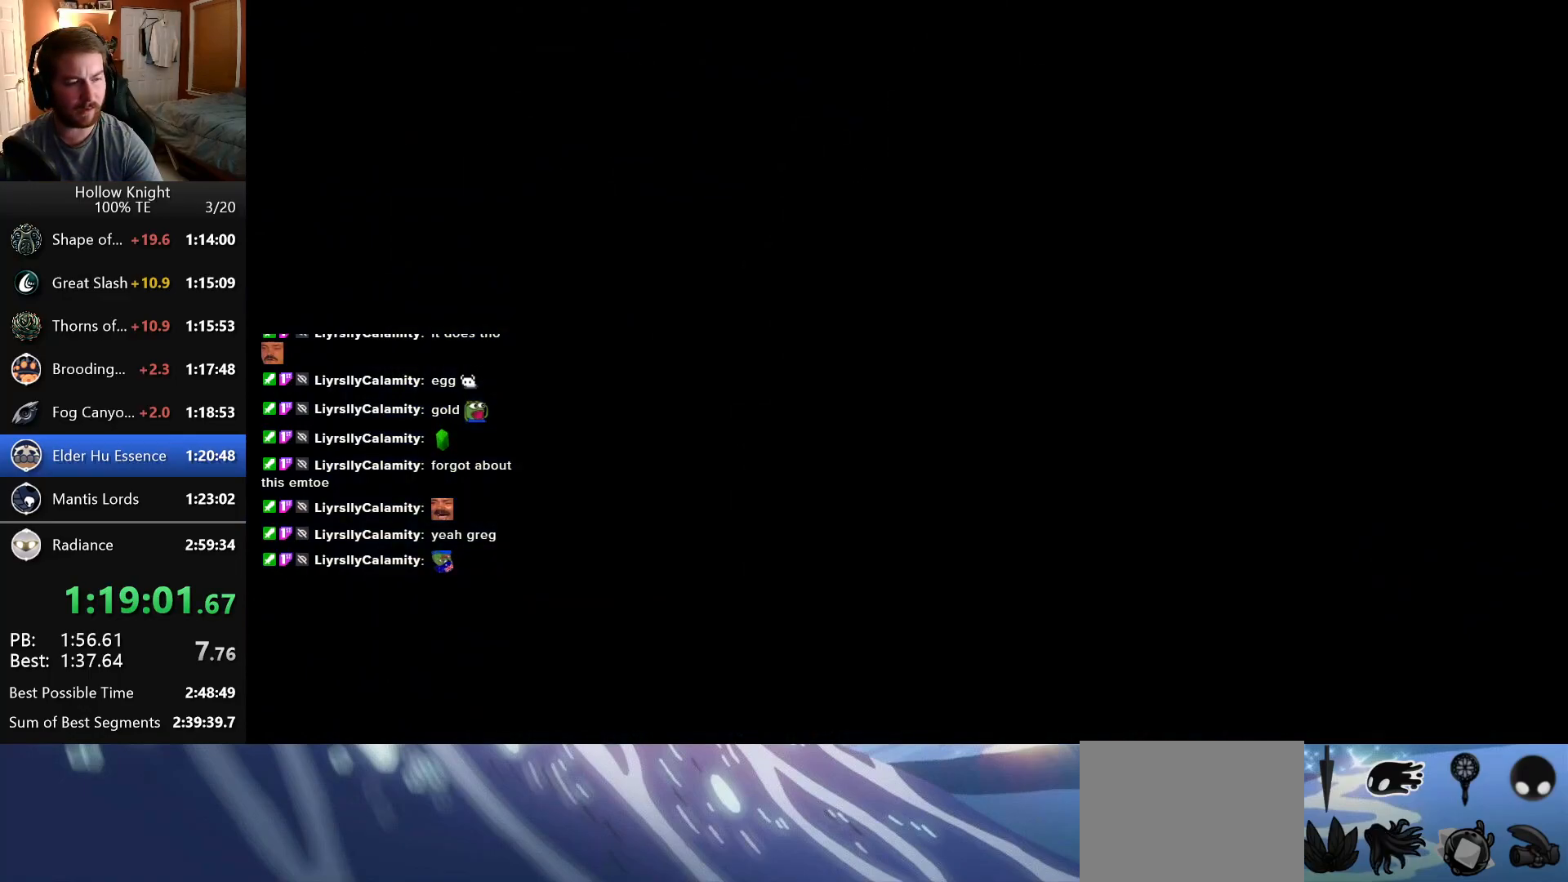
{"keys": ["right"], "events": []}
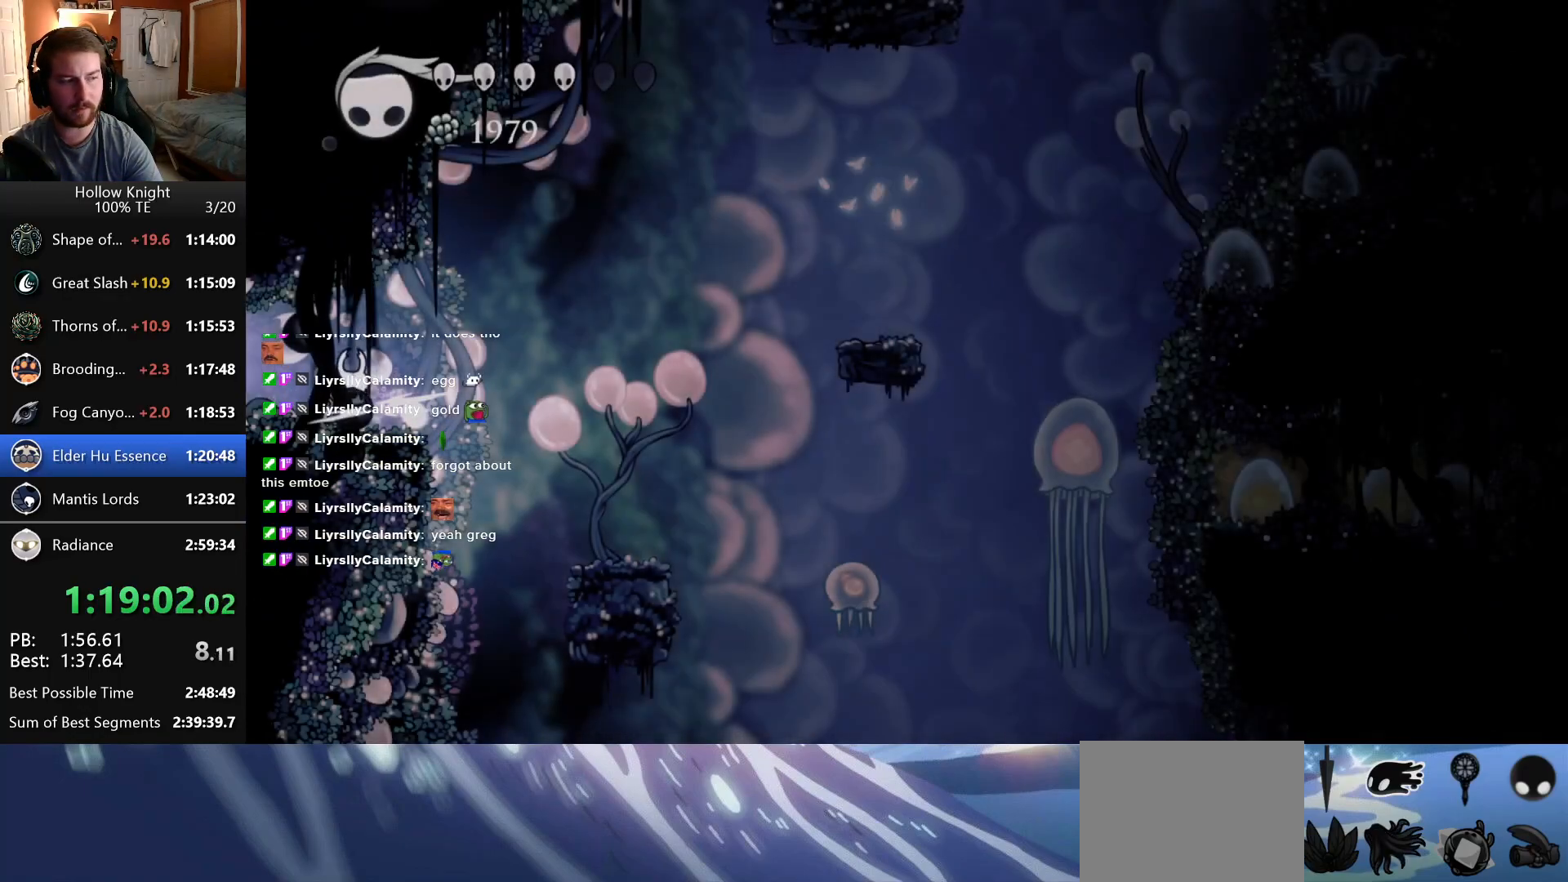
{"keys": ["right"], "events": []}
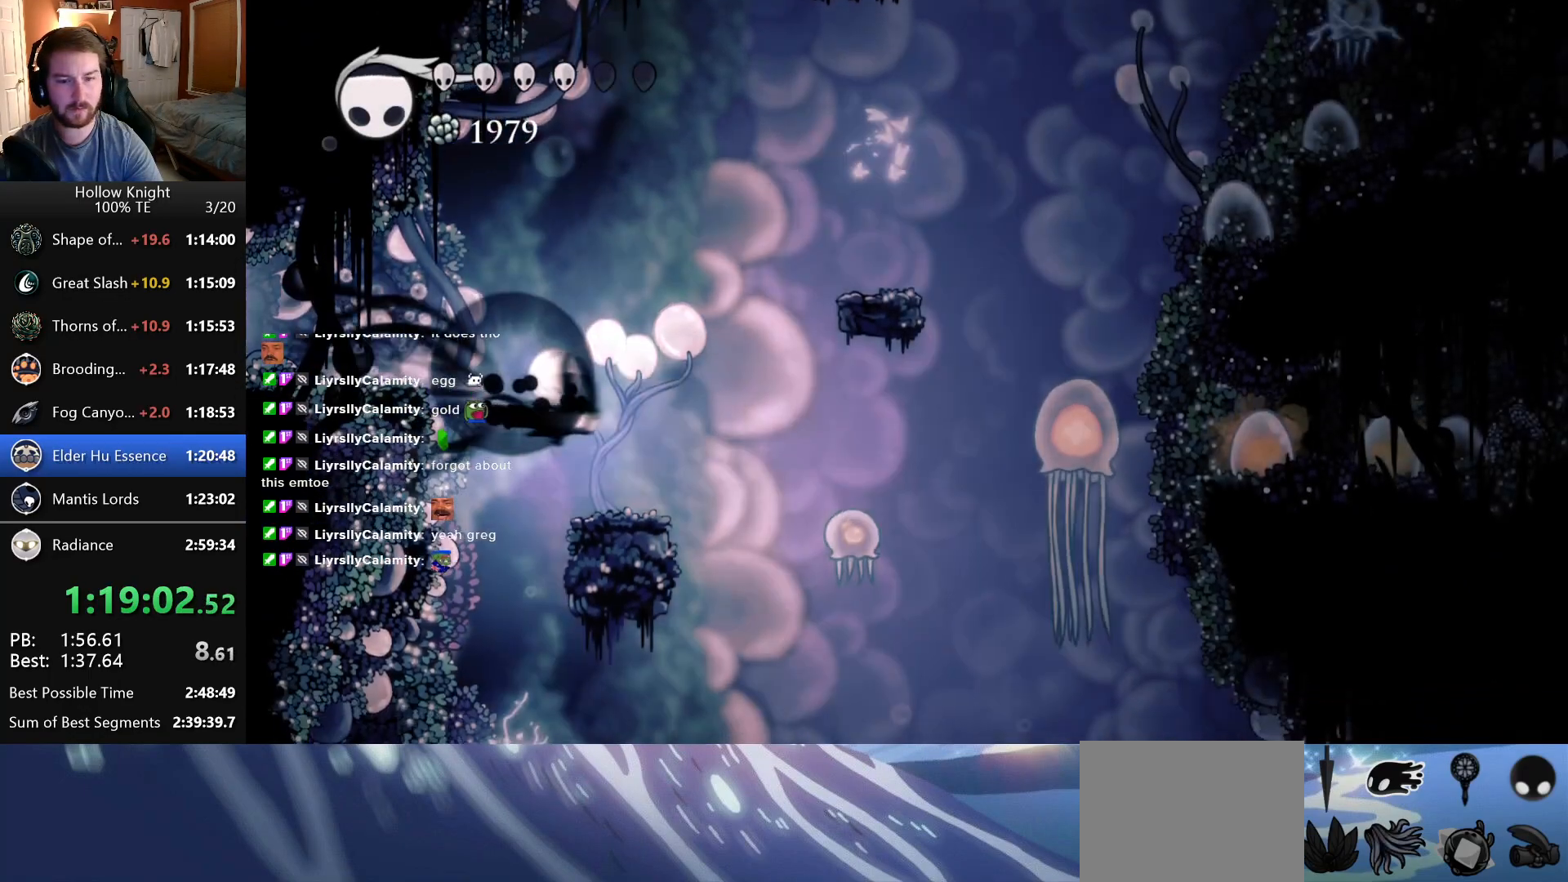
{"keys": ["left"], "events": [[250, "right", "up"], [500, "left", "down"]]}
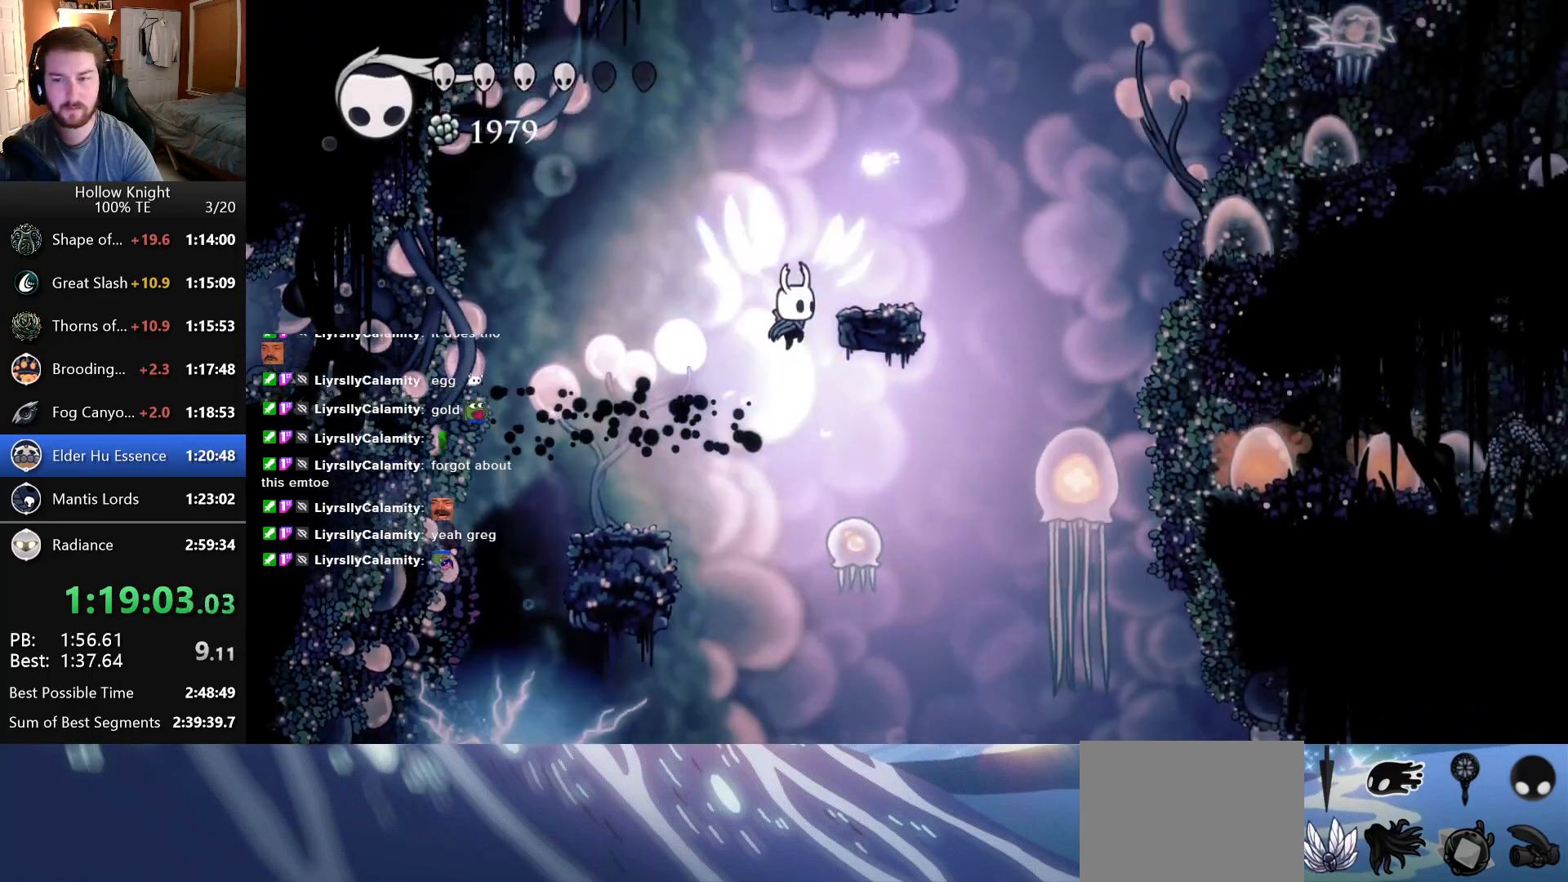
{"keys": [], "events": [[400, "left", "up"]]}
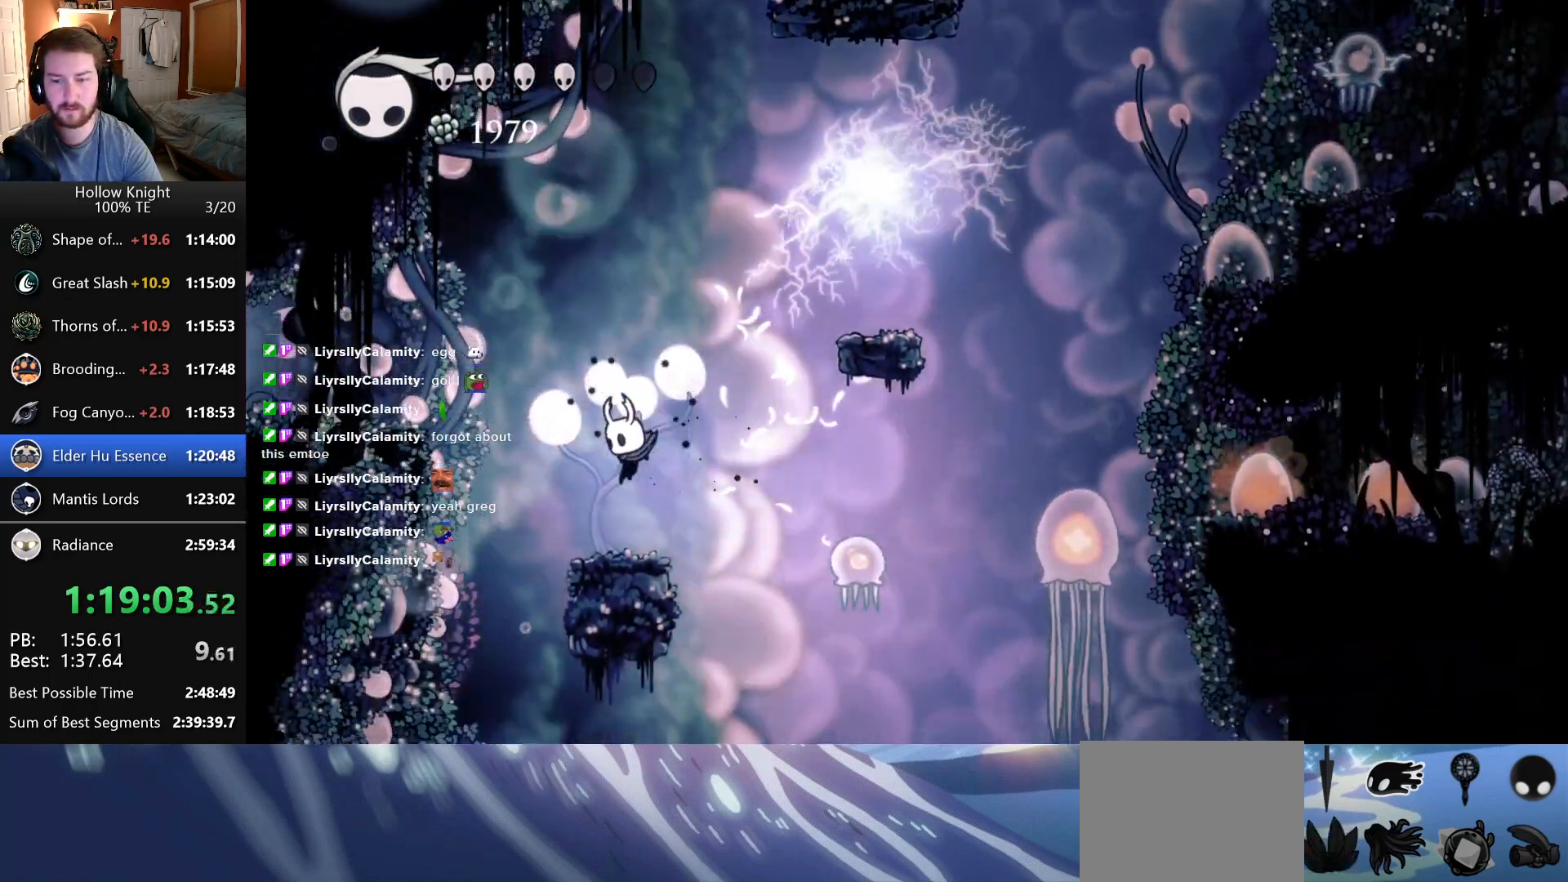
{"keys": ["right"], "events": [[16, "right", "down"]]}
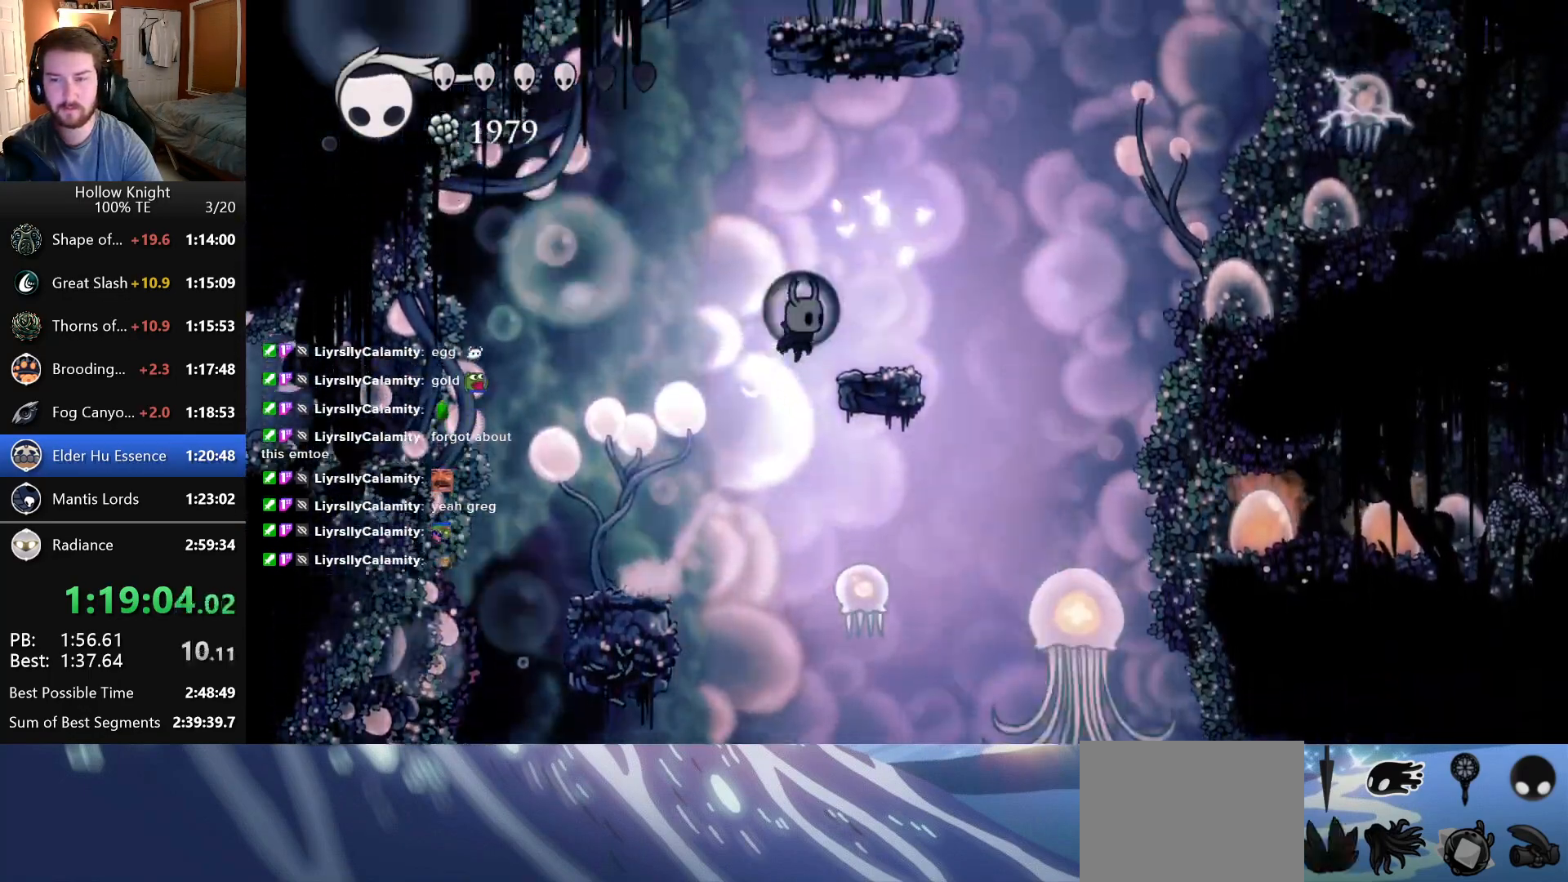
{"keys": ["right"], "events": []}
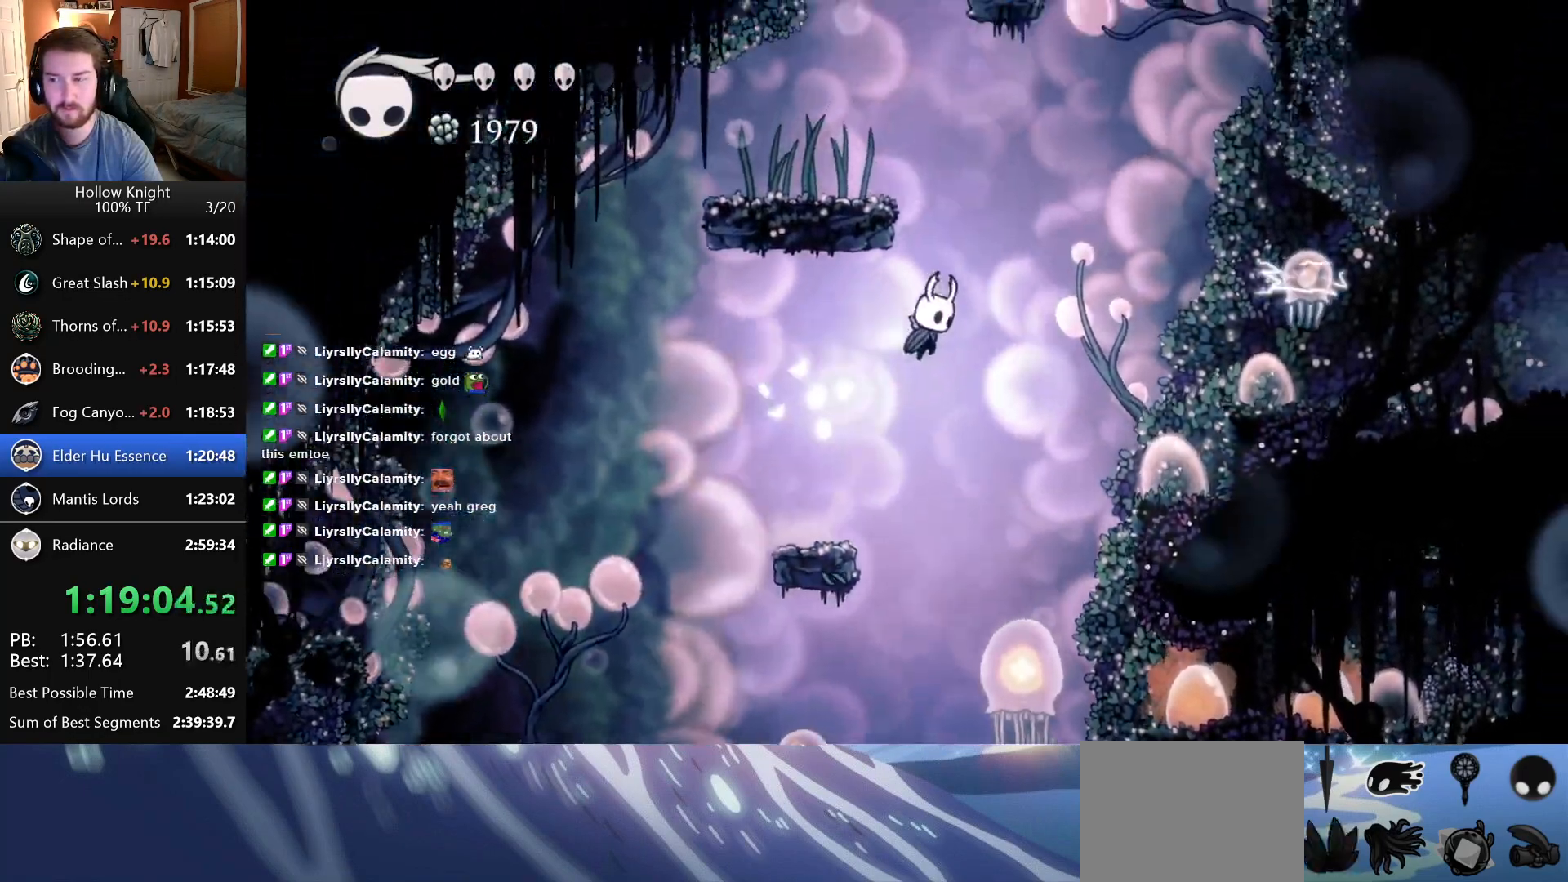
{"keys": ["right"], "events": []}
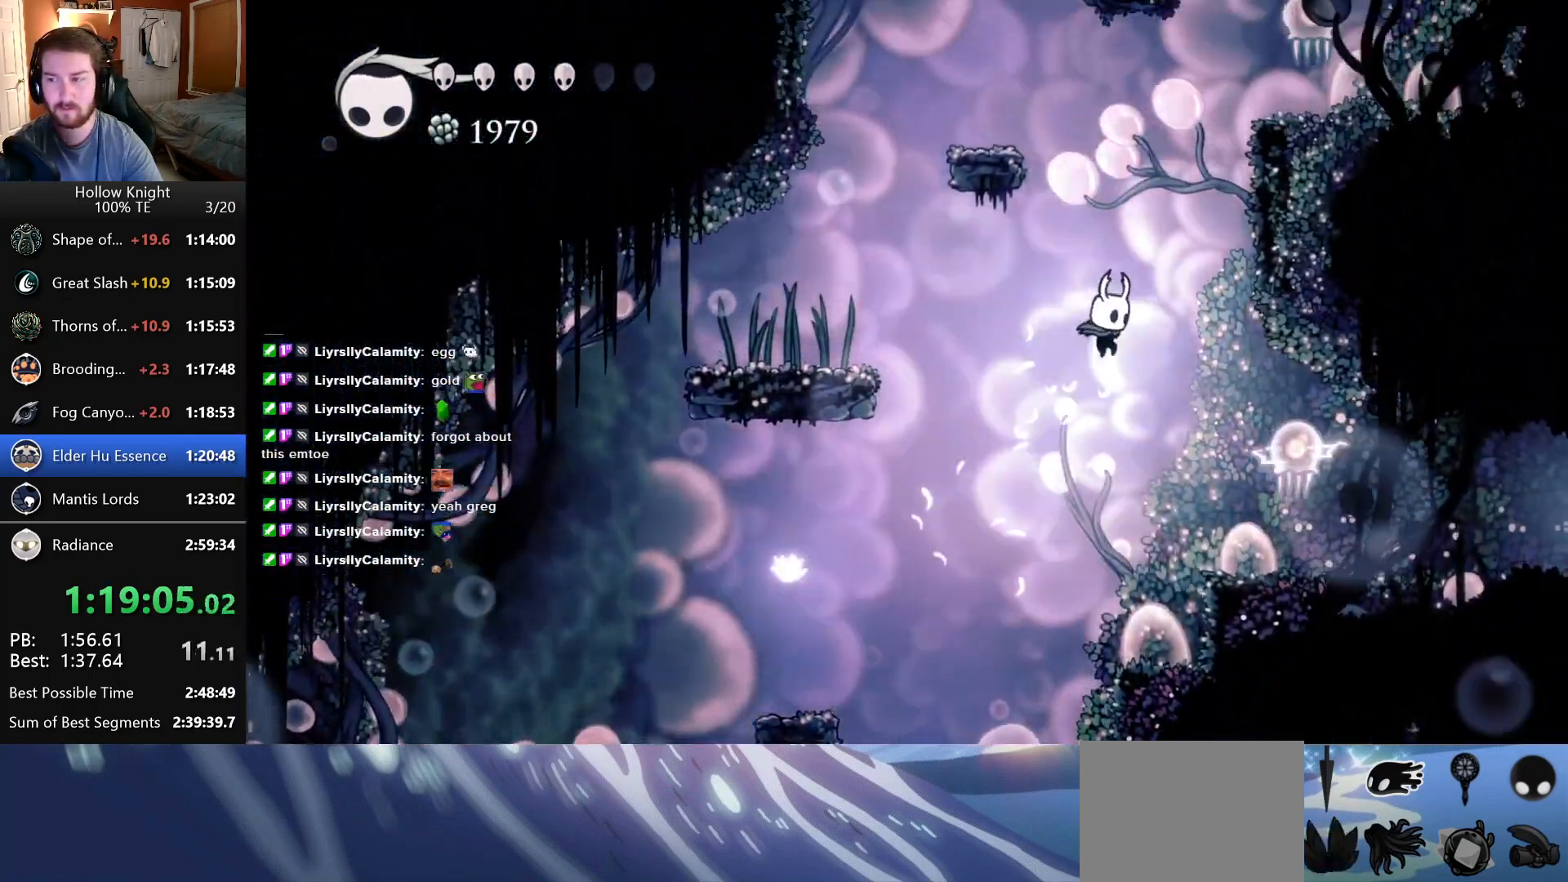
{"keys": ["right"], "events": [[316, "up", "down"], [466, "up", "up"]]}
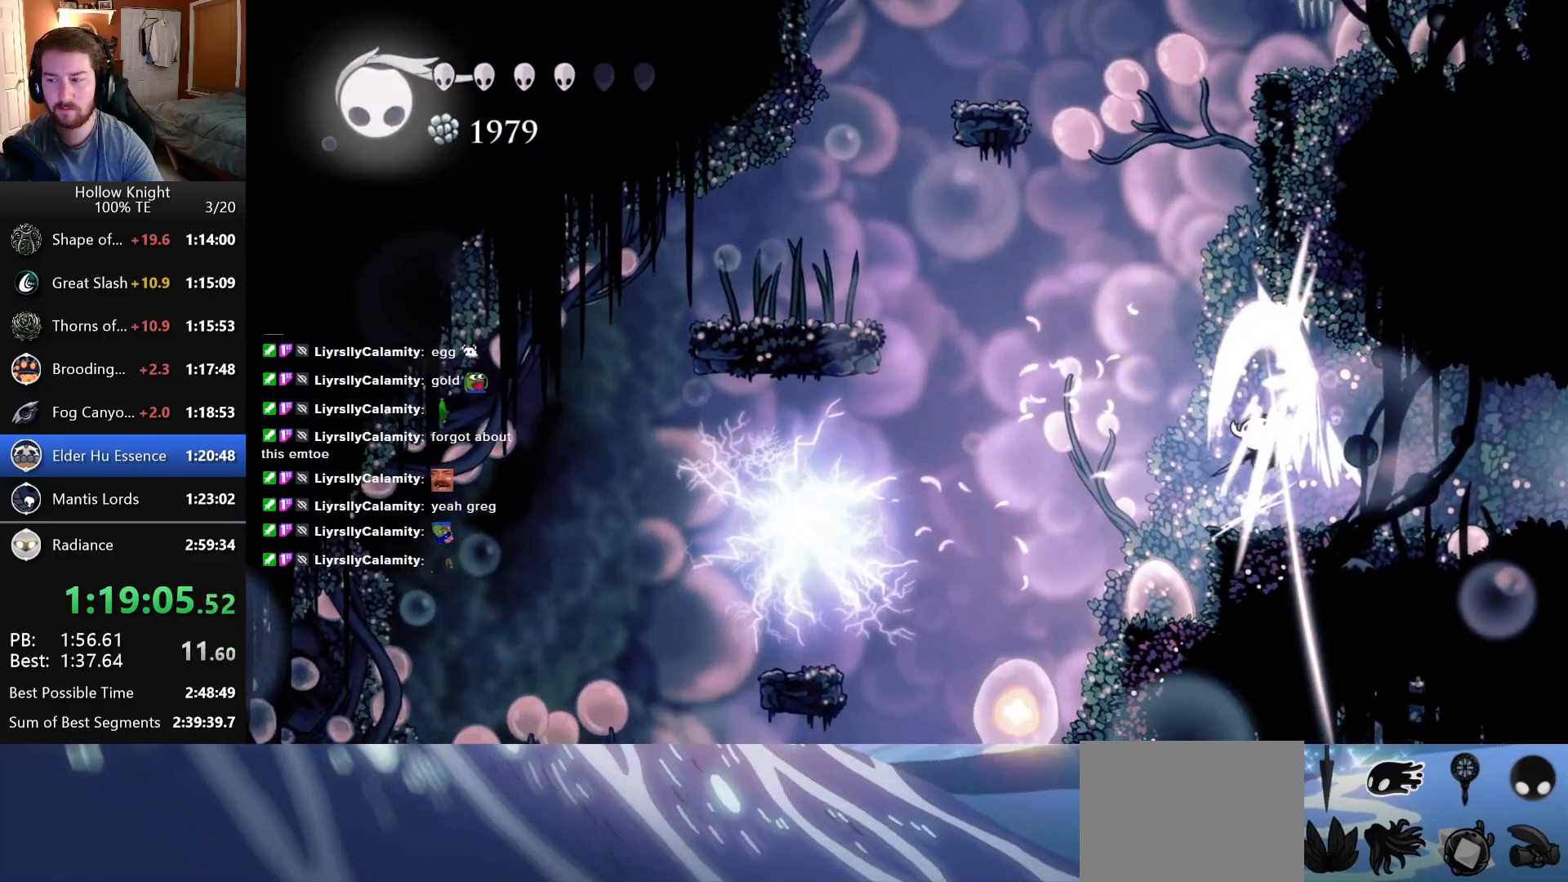
{"keys": ["right"], "events": []}
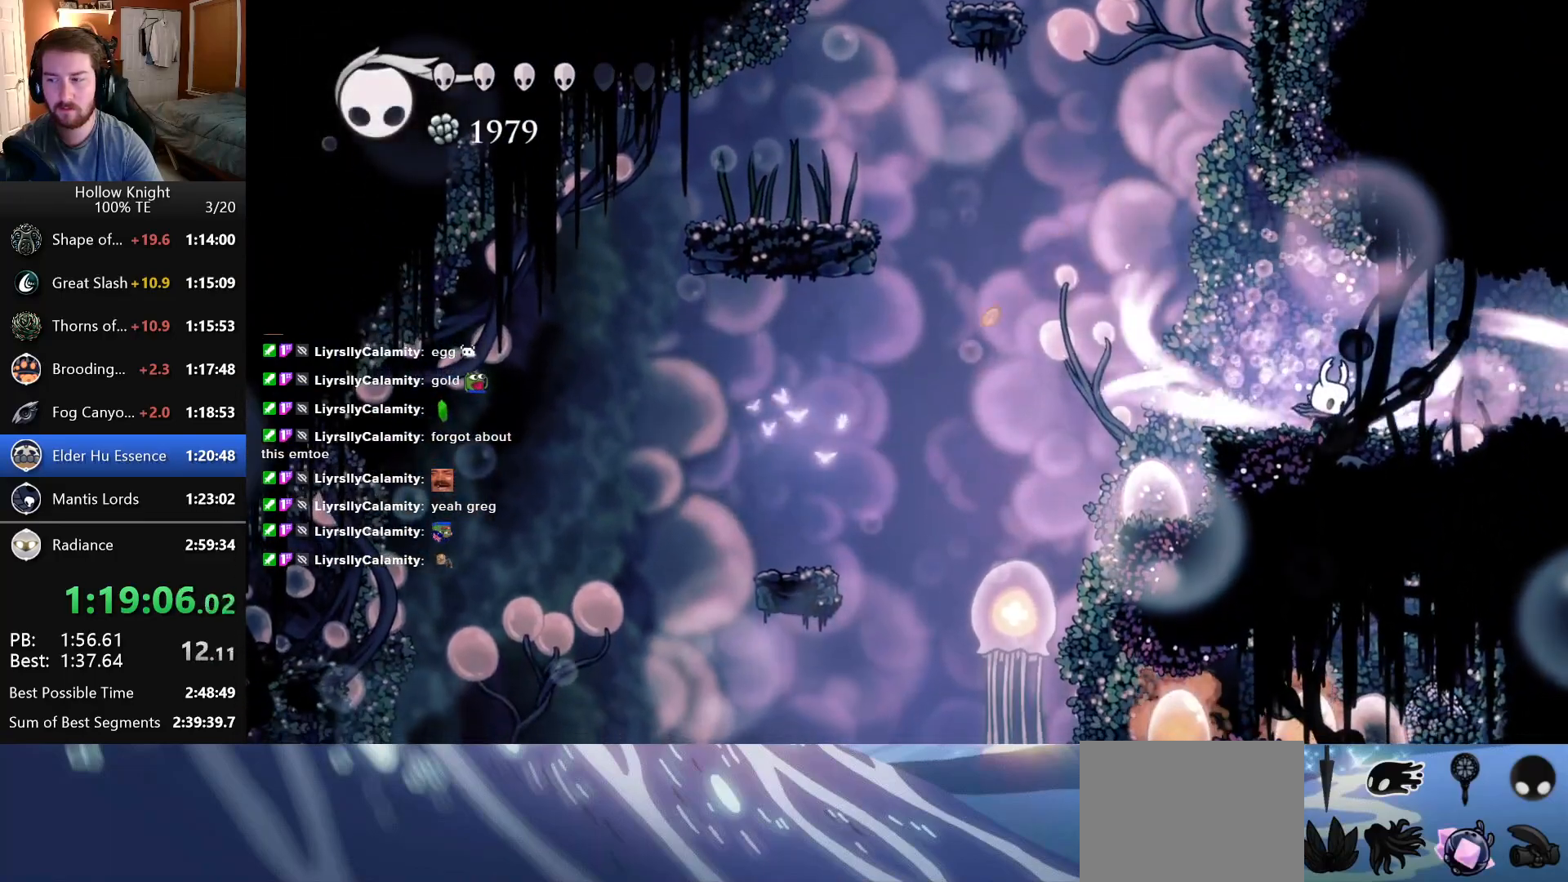
{"keys": ["right"], "events": []}
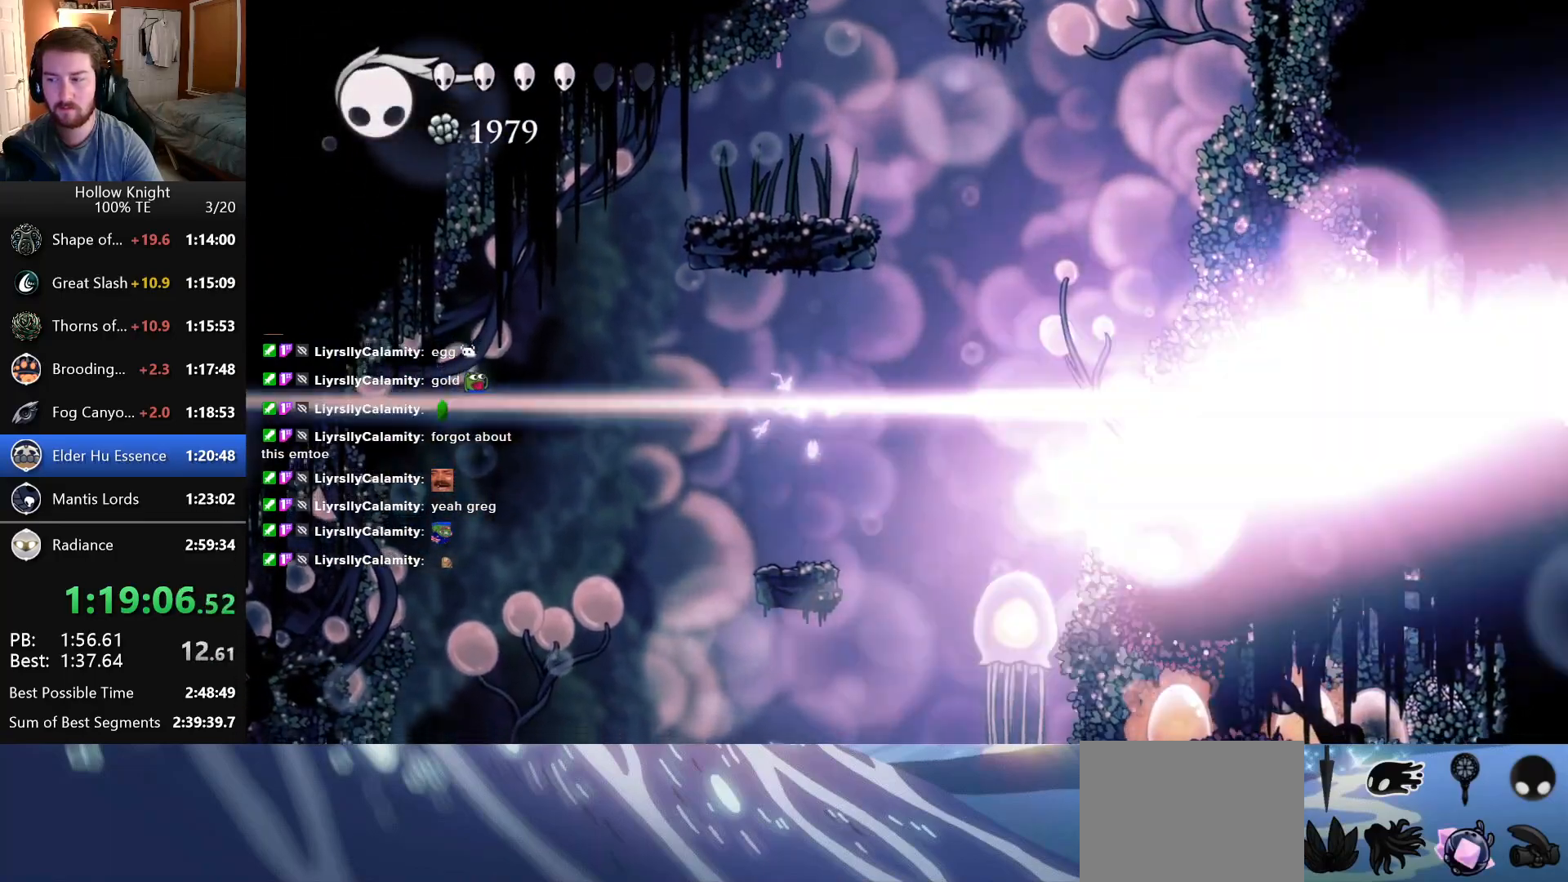
{"keys": [], "events": [[466, "right", "up"]]}
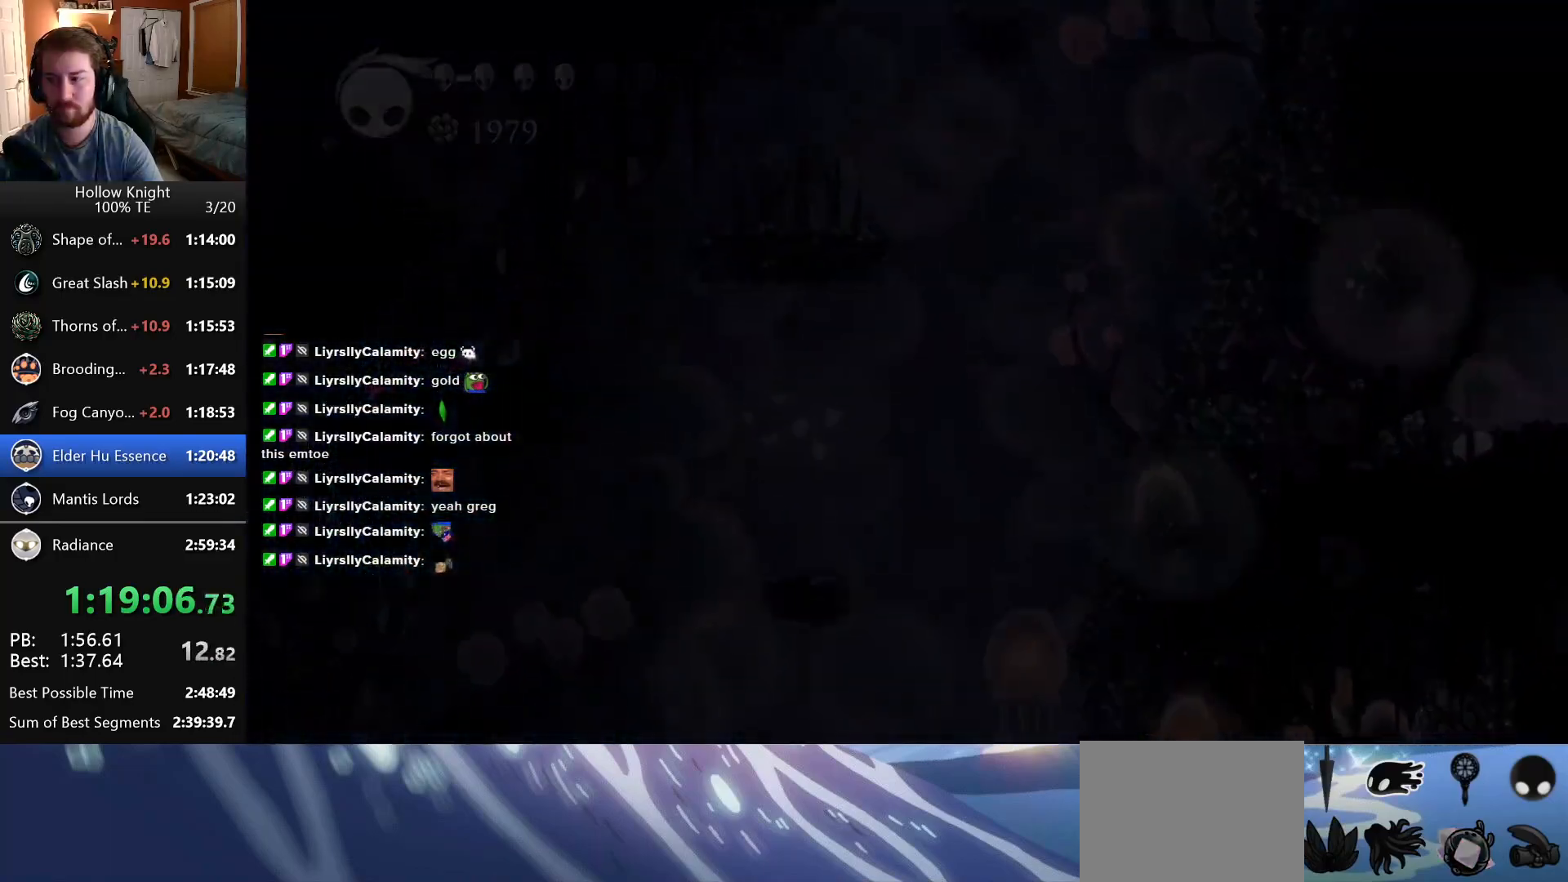
{"keys": ["right"], "events": [[200, "right", "down"]]}
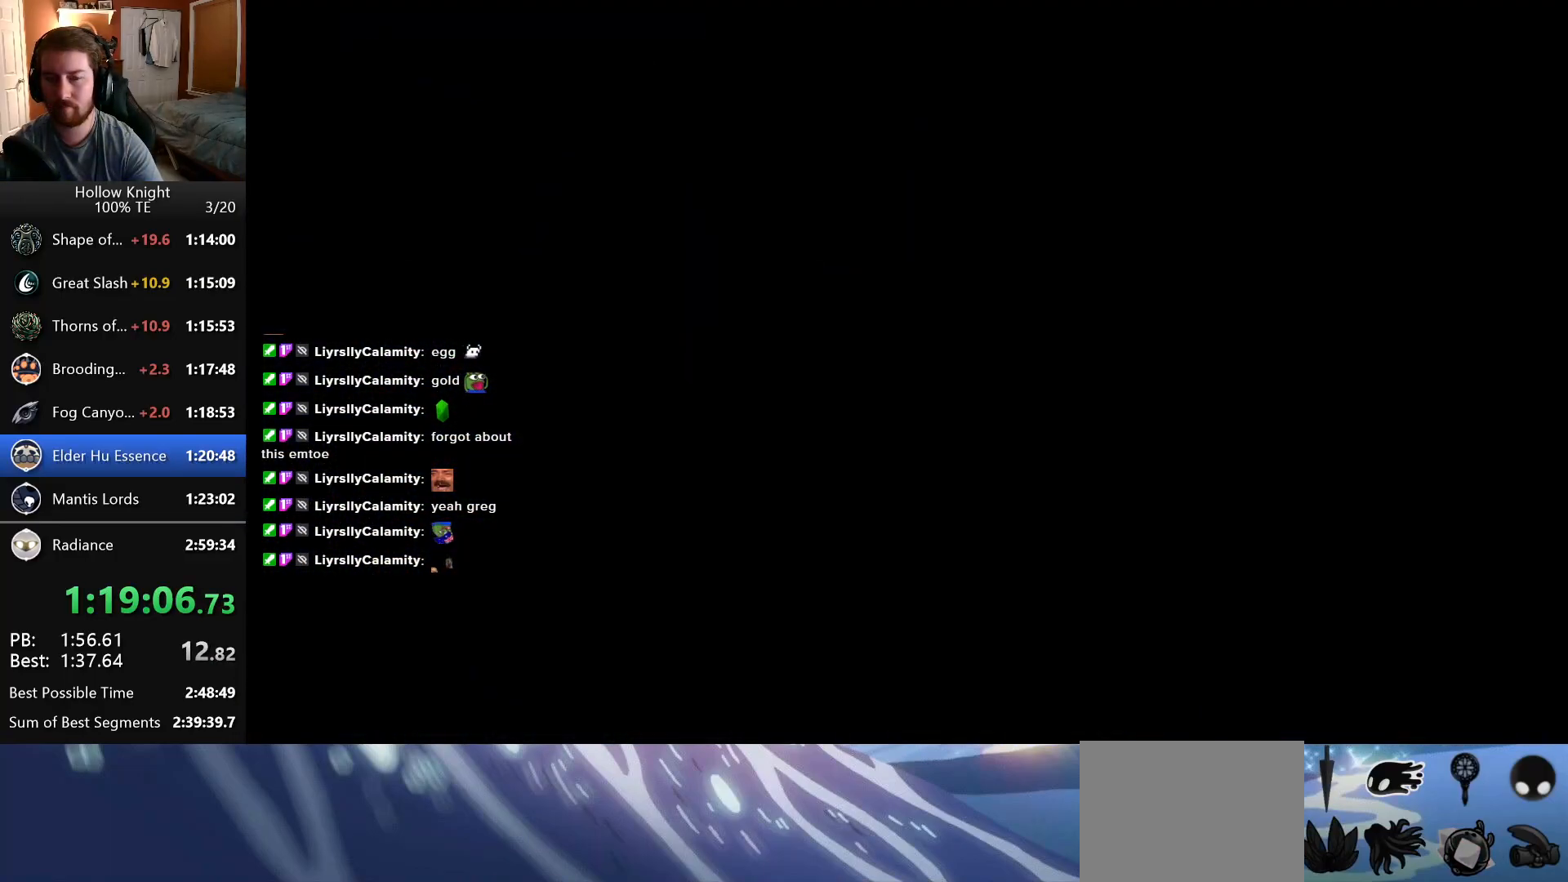
{"keys": ["right"], "events": []}
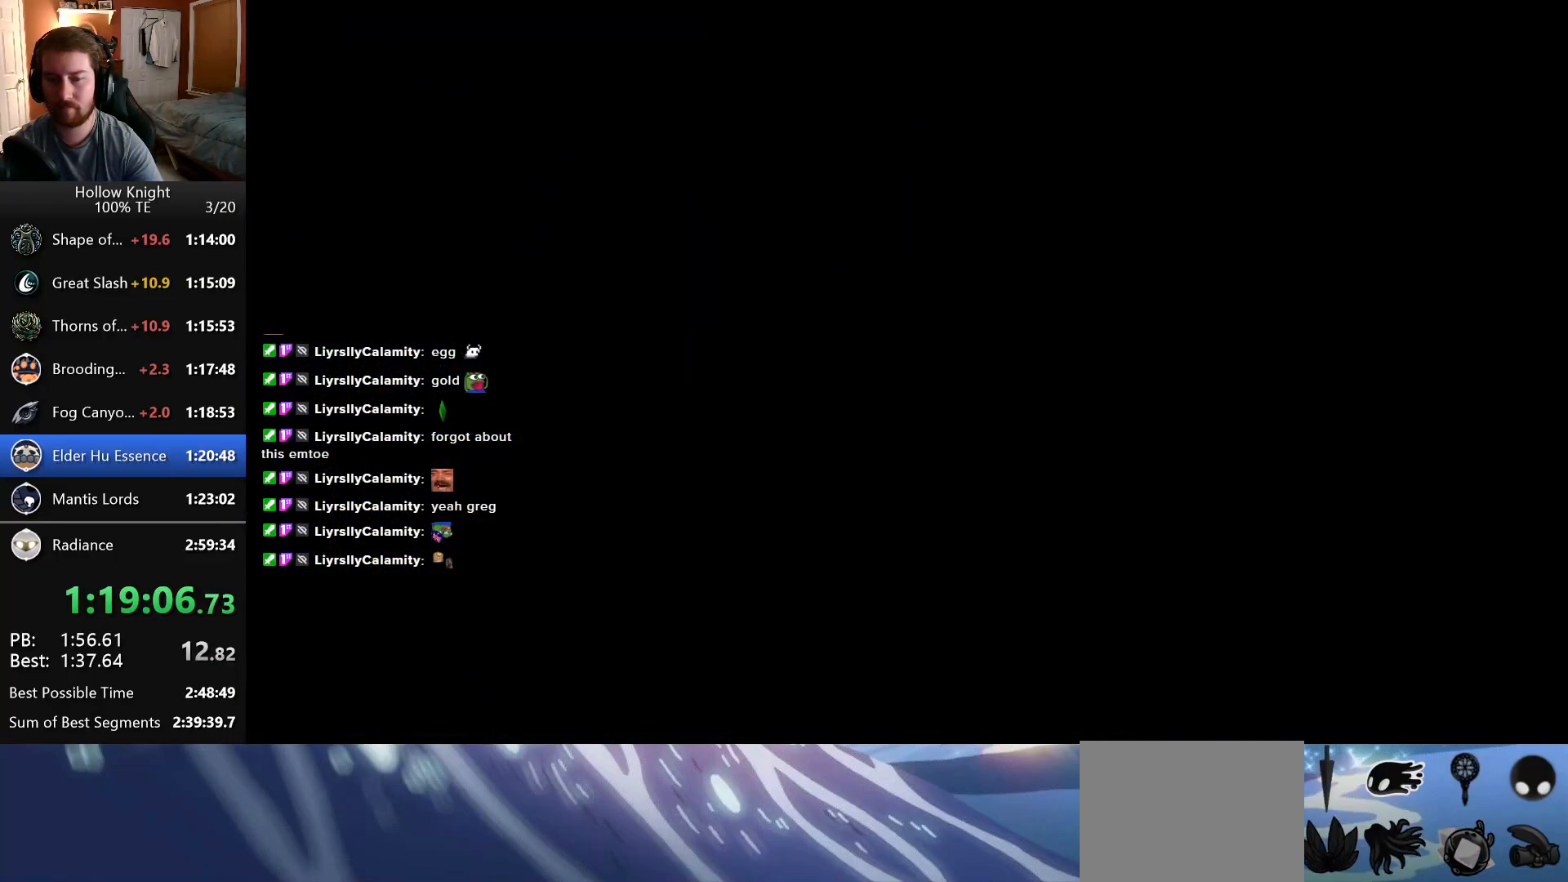
{"keys": ["right"], "events": []}
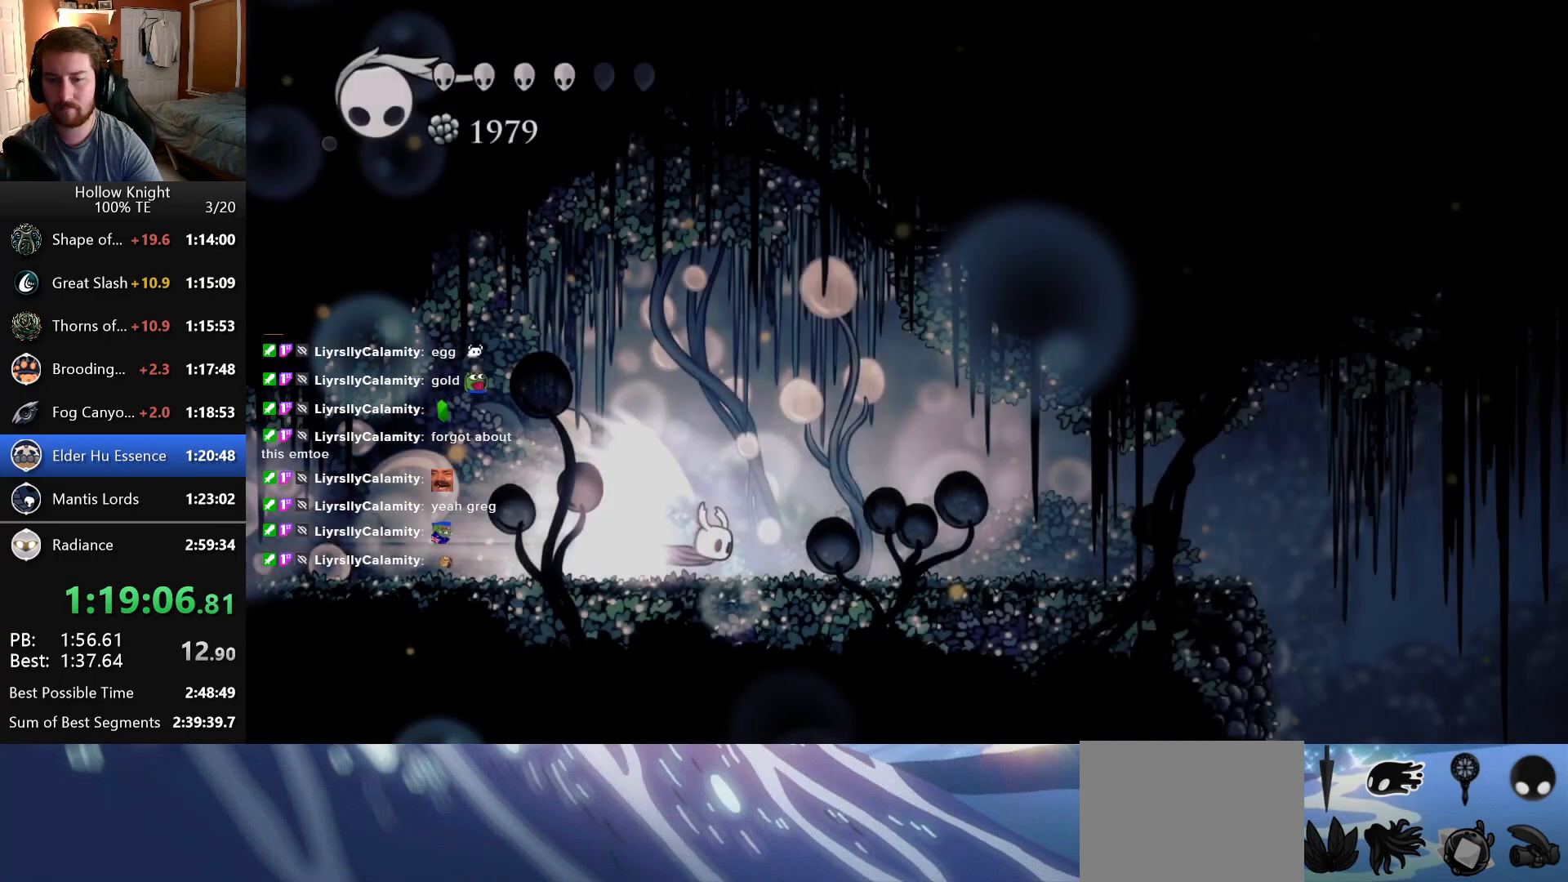
{"keys": [], "events": [[500, "right", "up"]]}
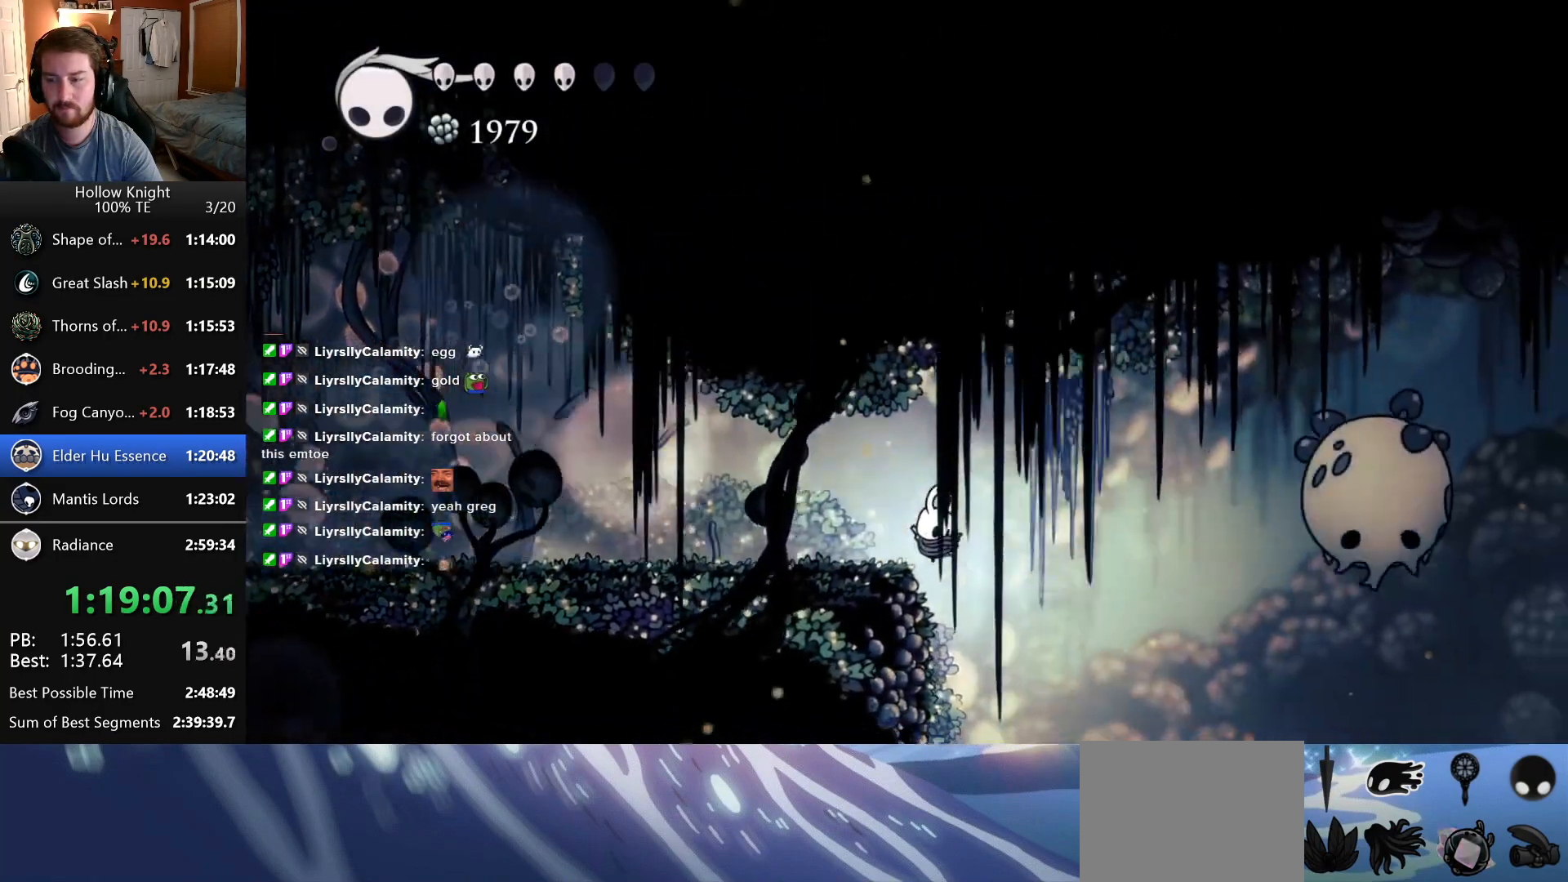
{"keys": [], "events": []}
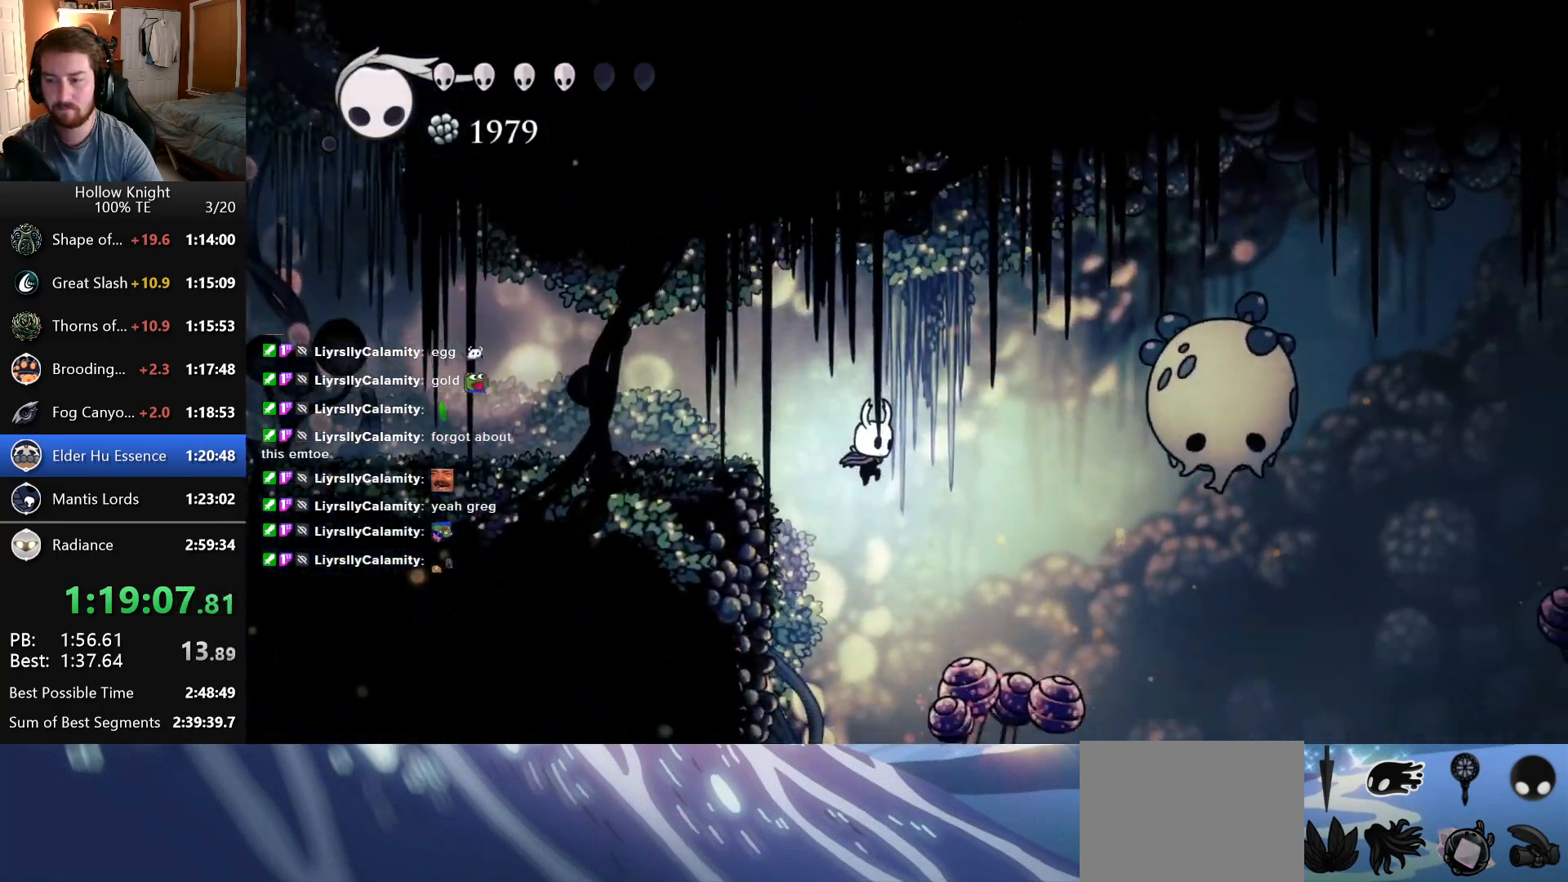
{"keys": [], "events": [[66, "left", "down"], [233, "left", "up"], [350, "left", "down"], [466, "left", "up"]]}
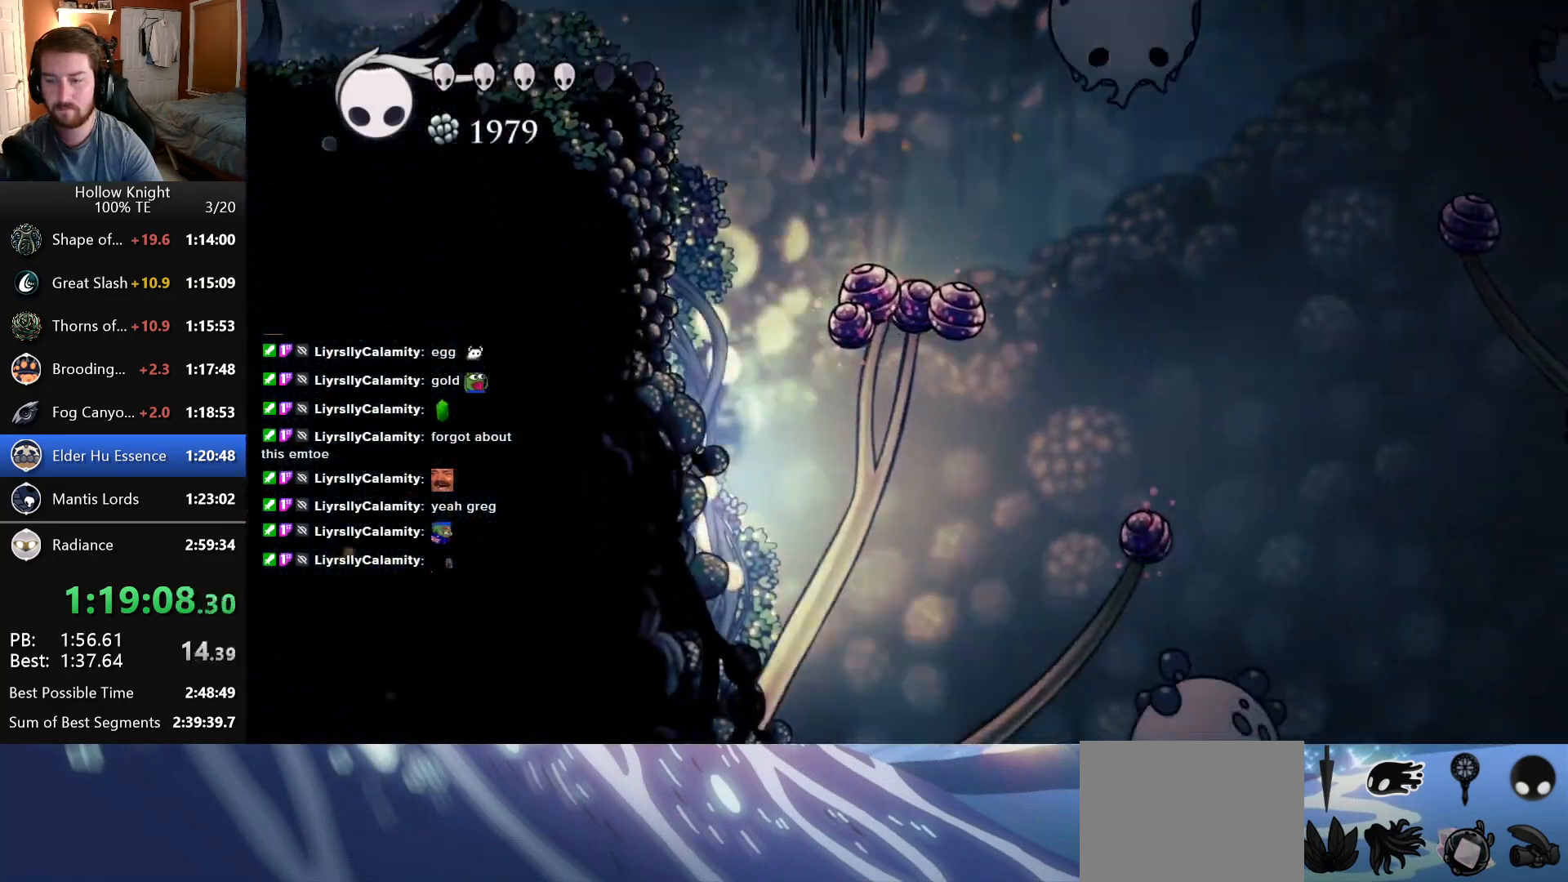
{"keys": [], "events": []}
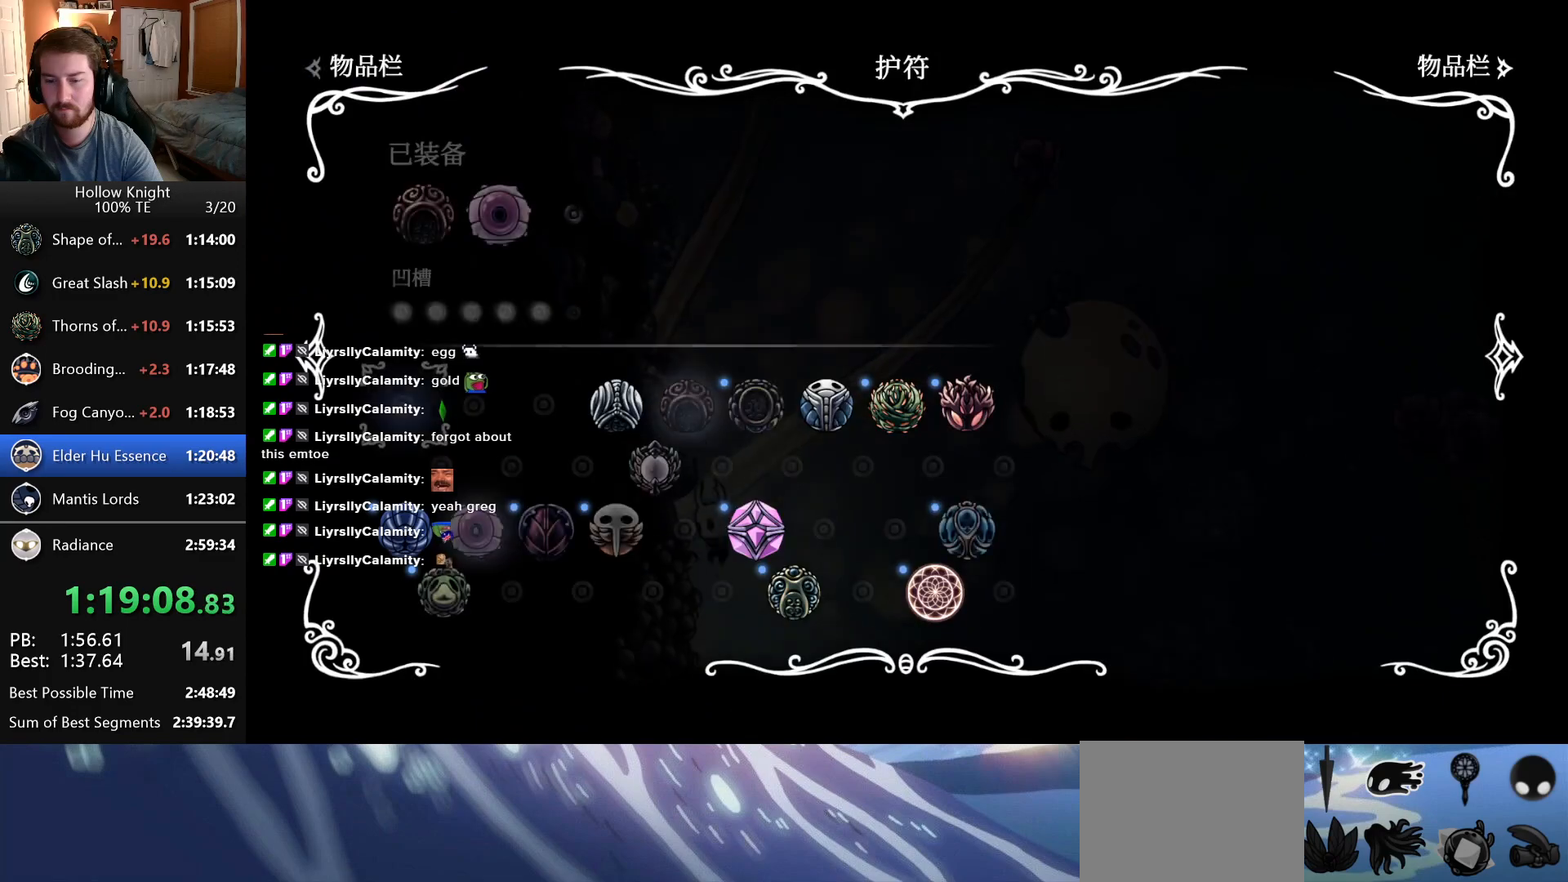
{"keys": [], "events": []}
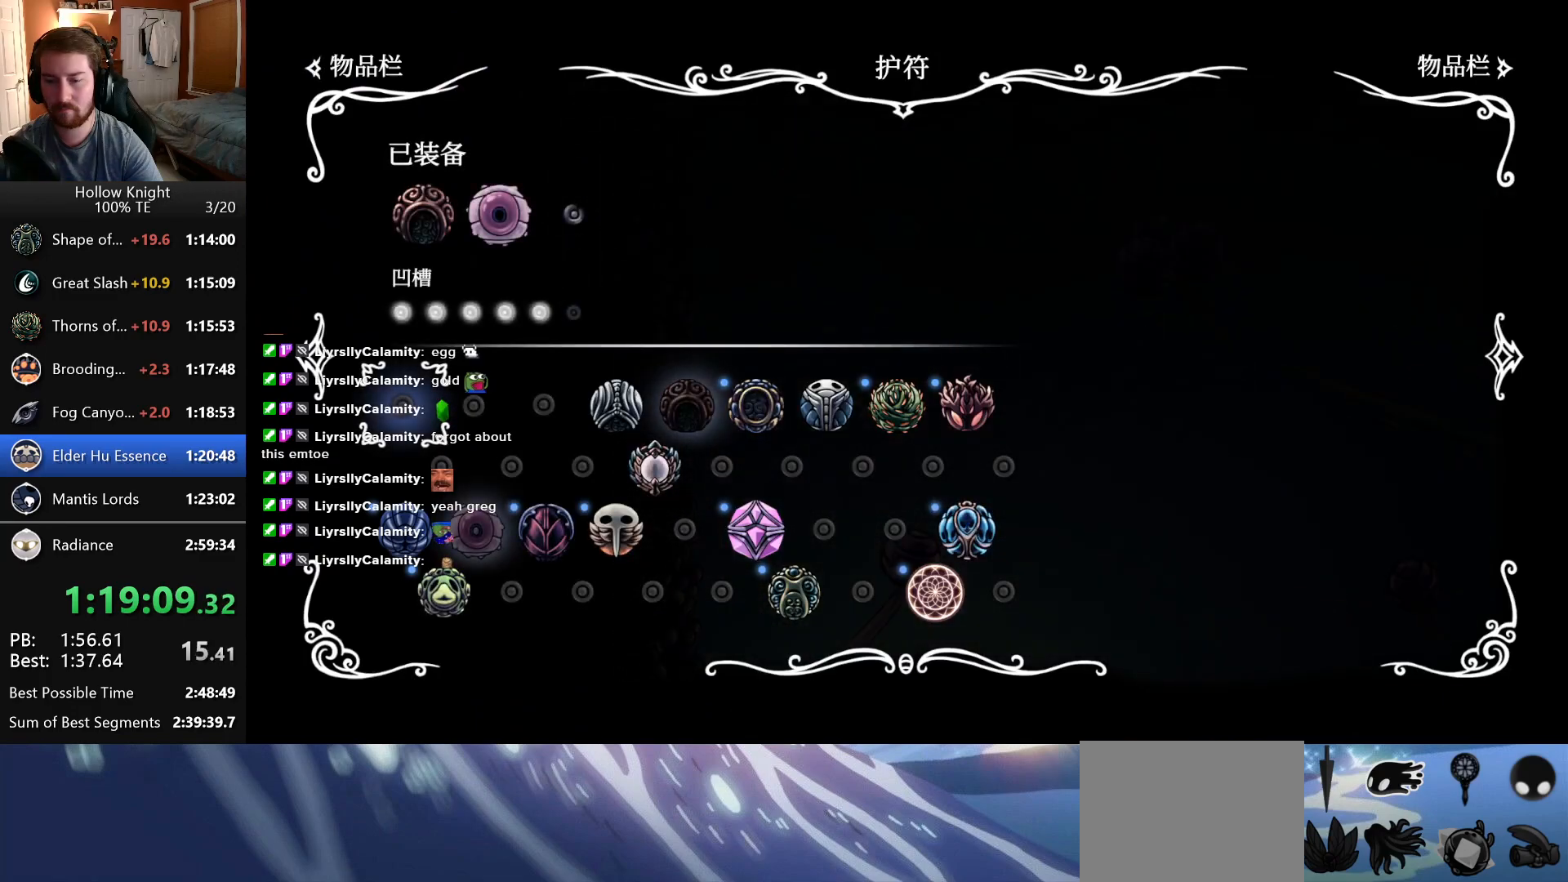
{"keys": [], "events": []}
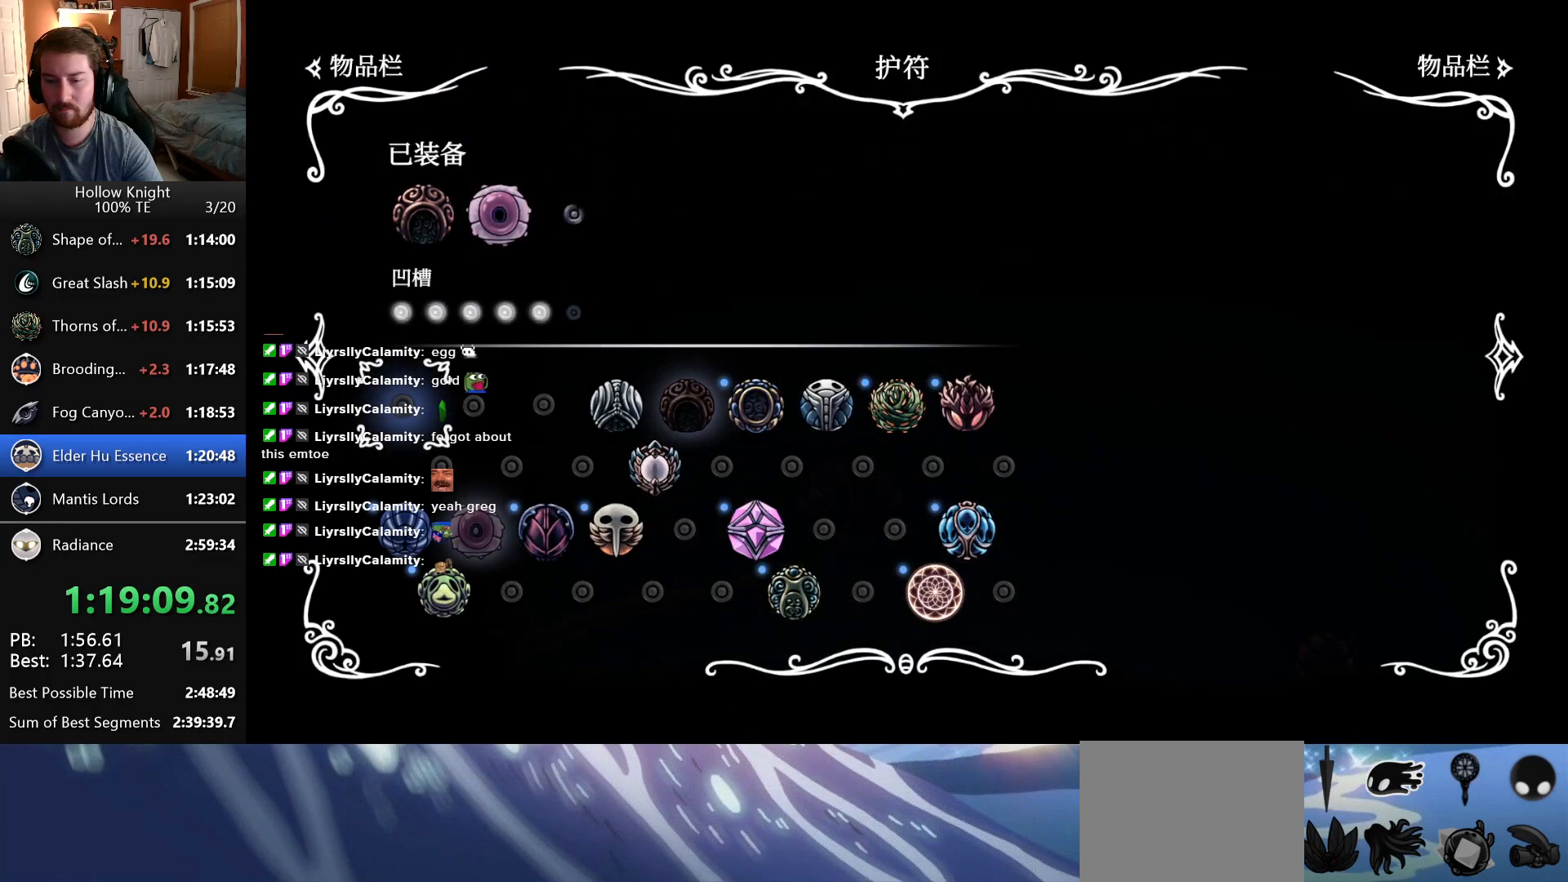
{"keys": ["right"], "events": [[283, "right", "down"]]}
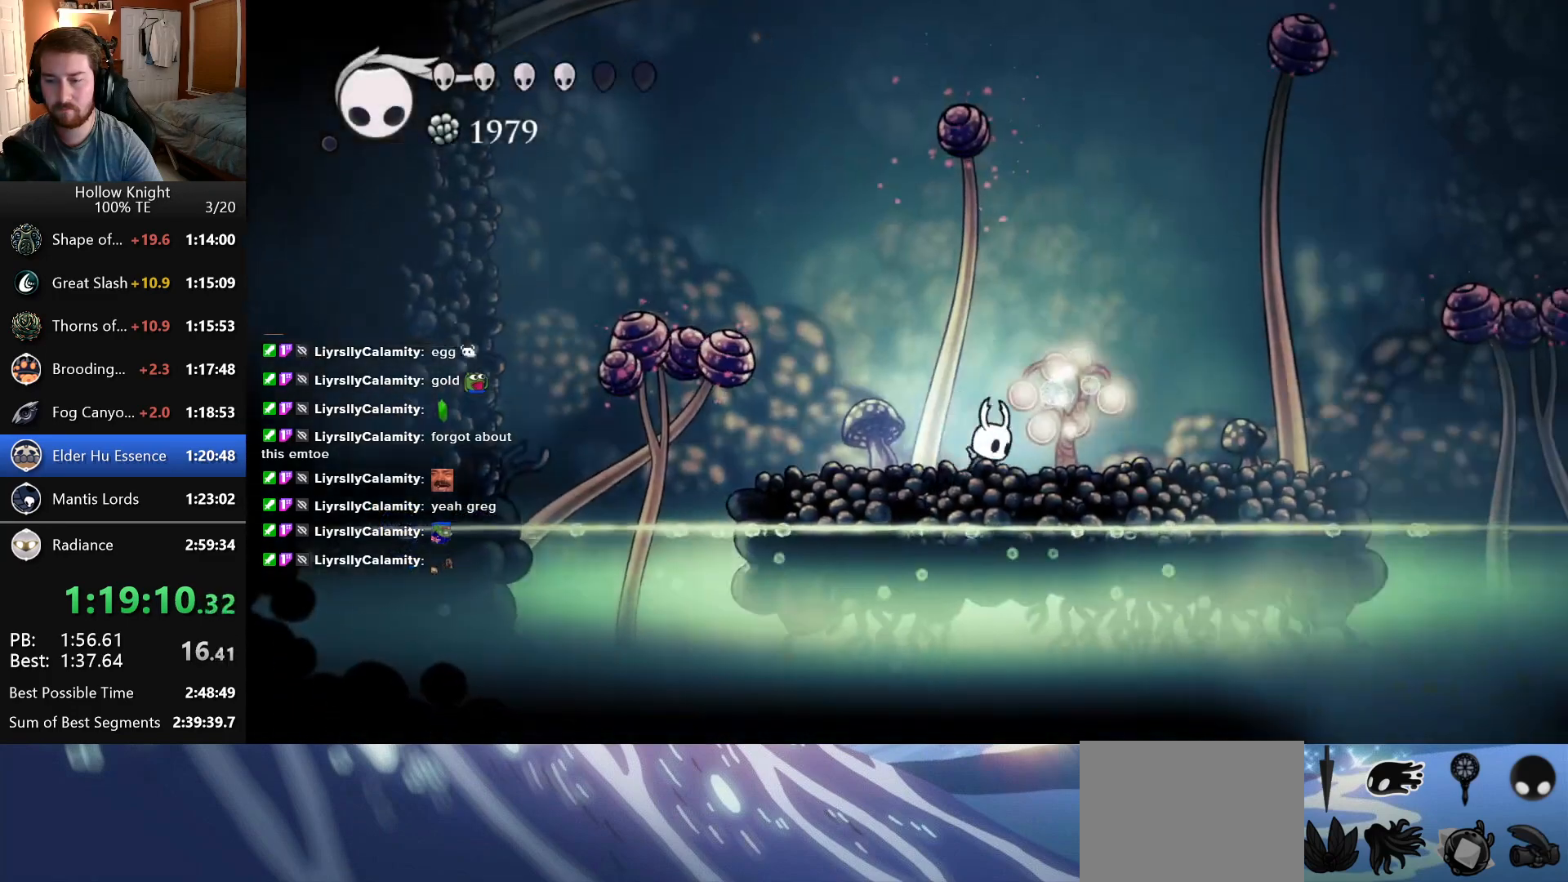
{"keys": ["right"], "events": []}
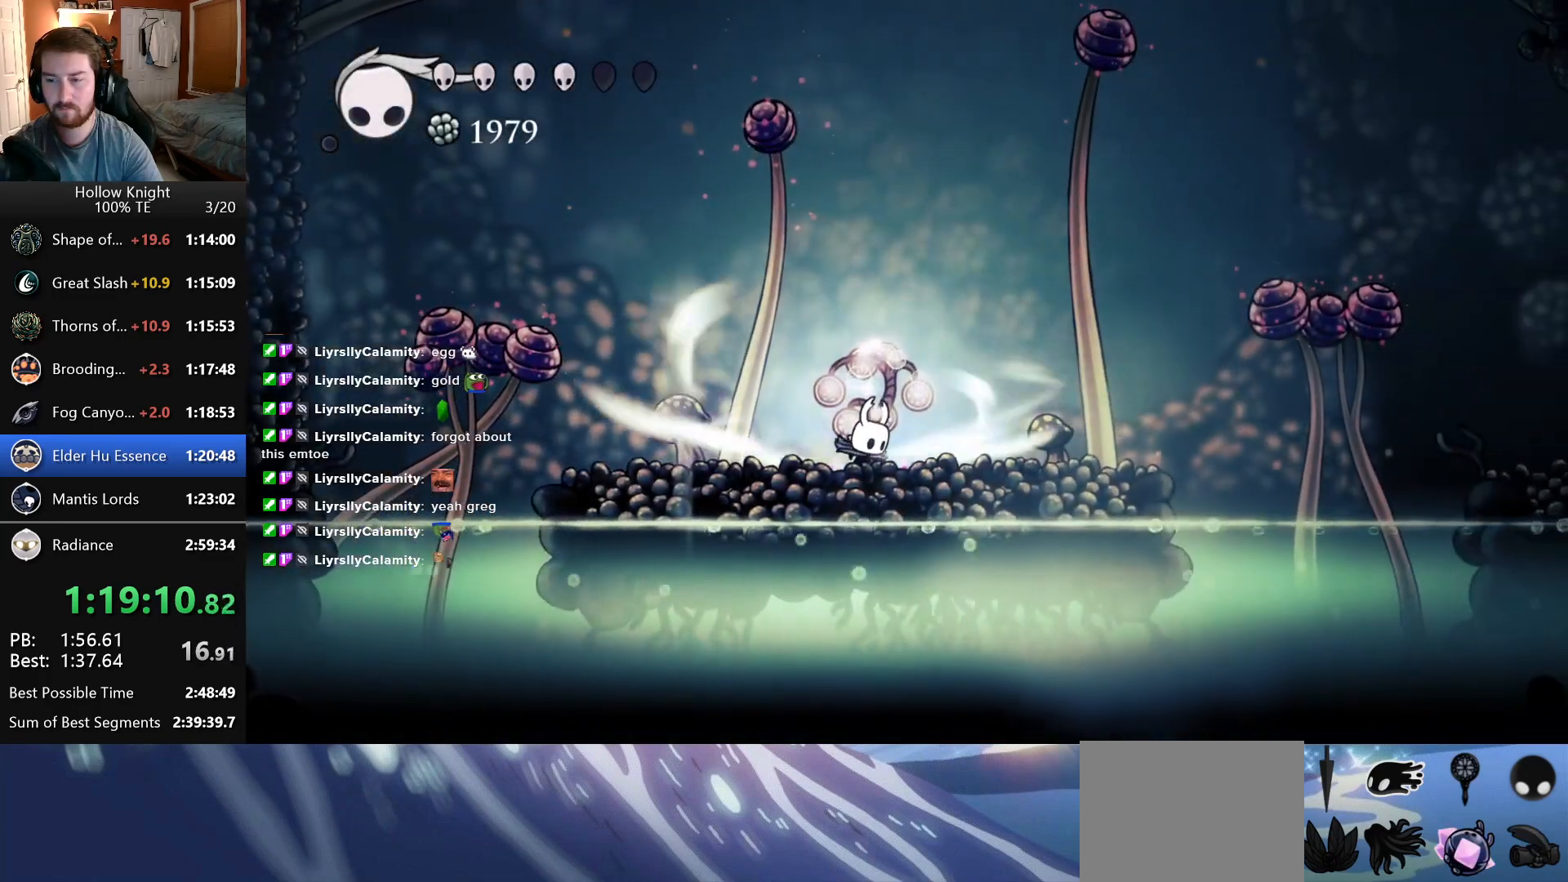
{"keys": ["right"], "events": []}
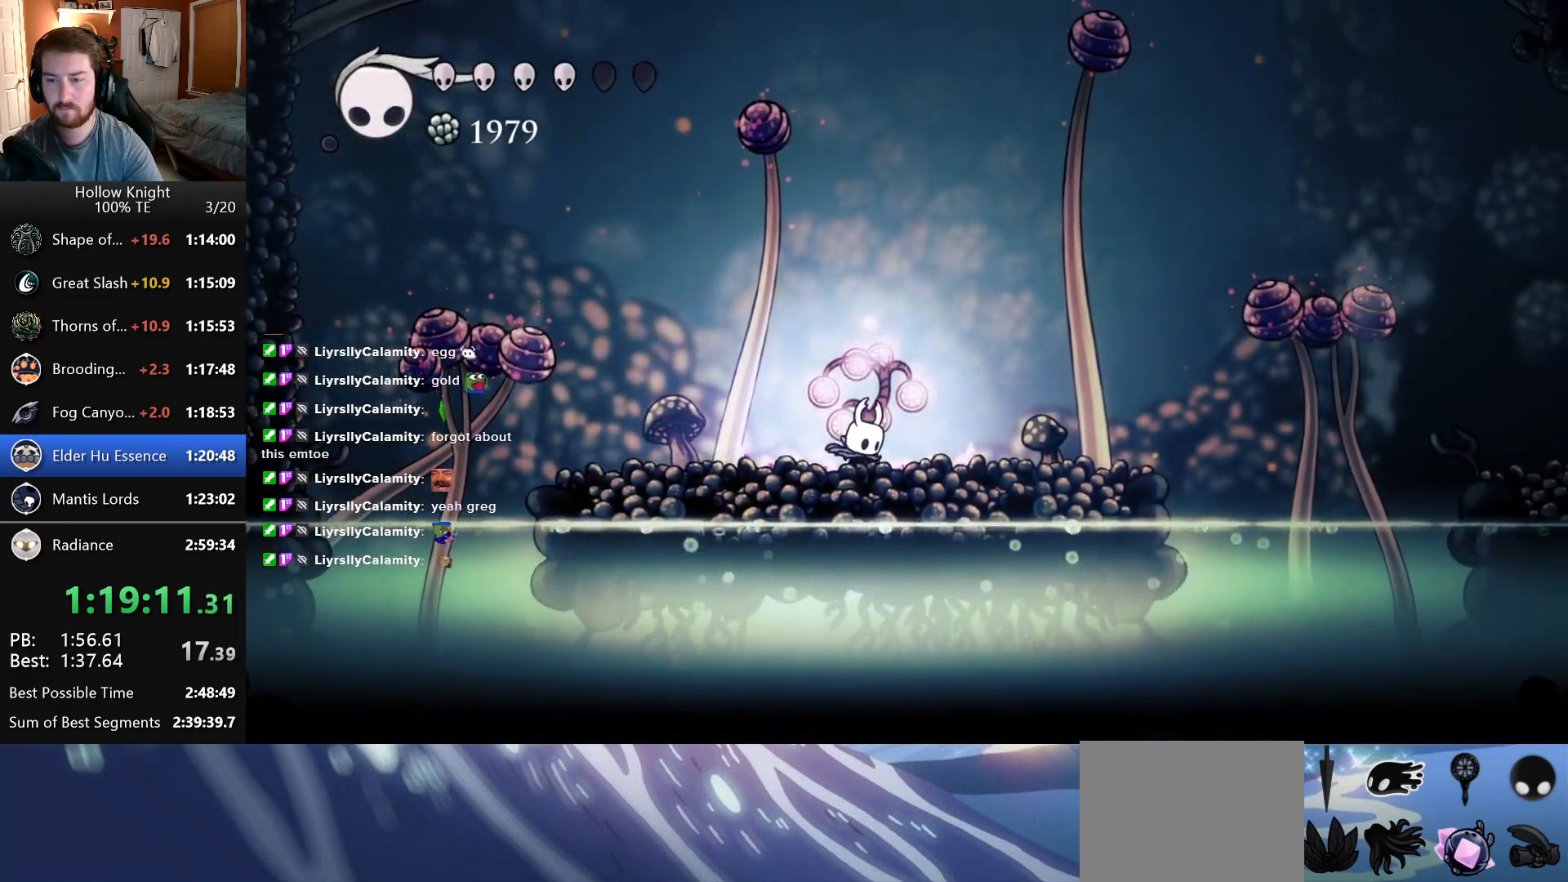
{"keys": ["right"], "events": []}
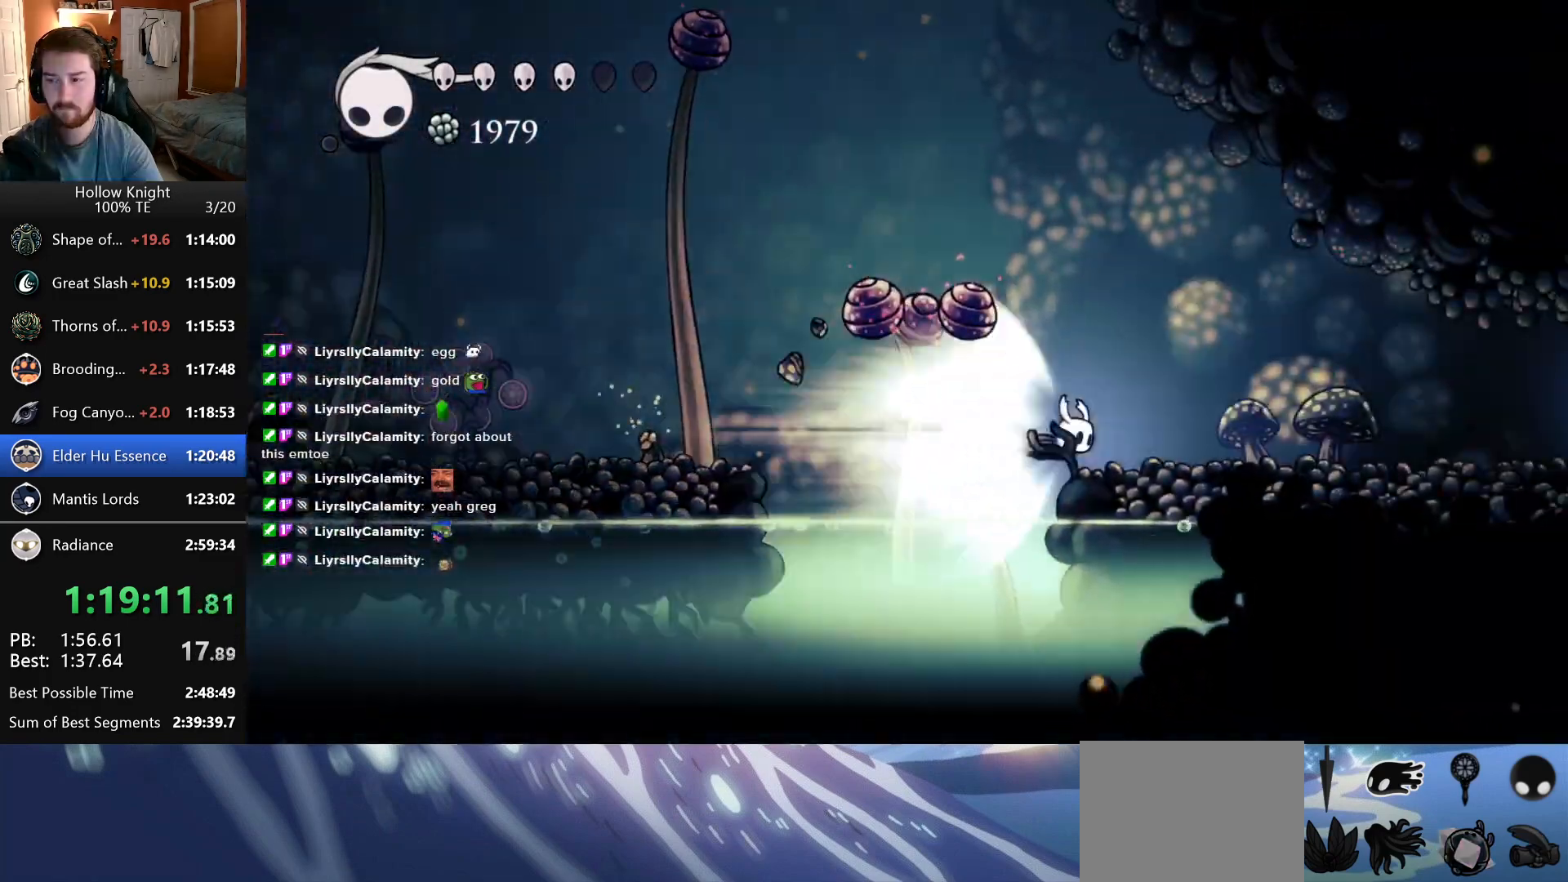
{"keys": ["right"], "events": []}